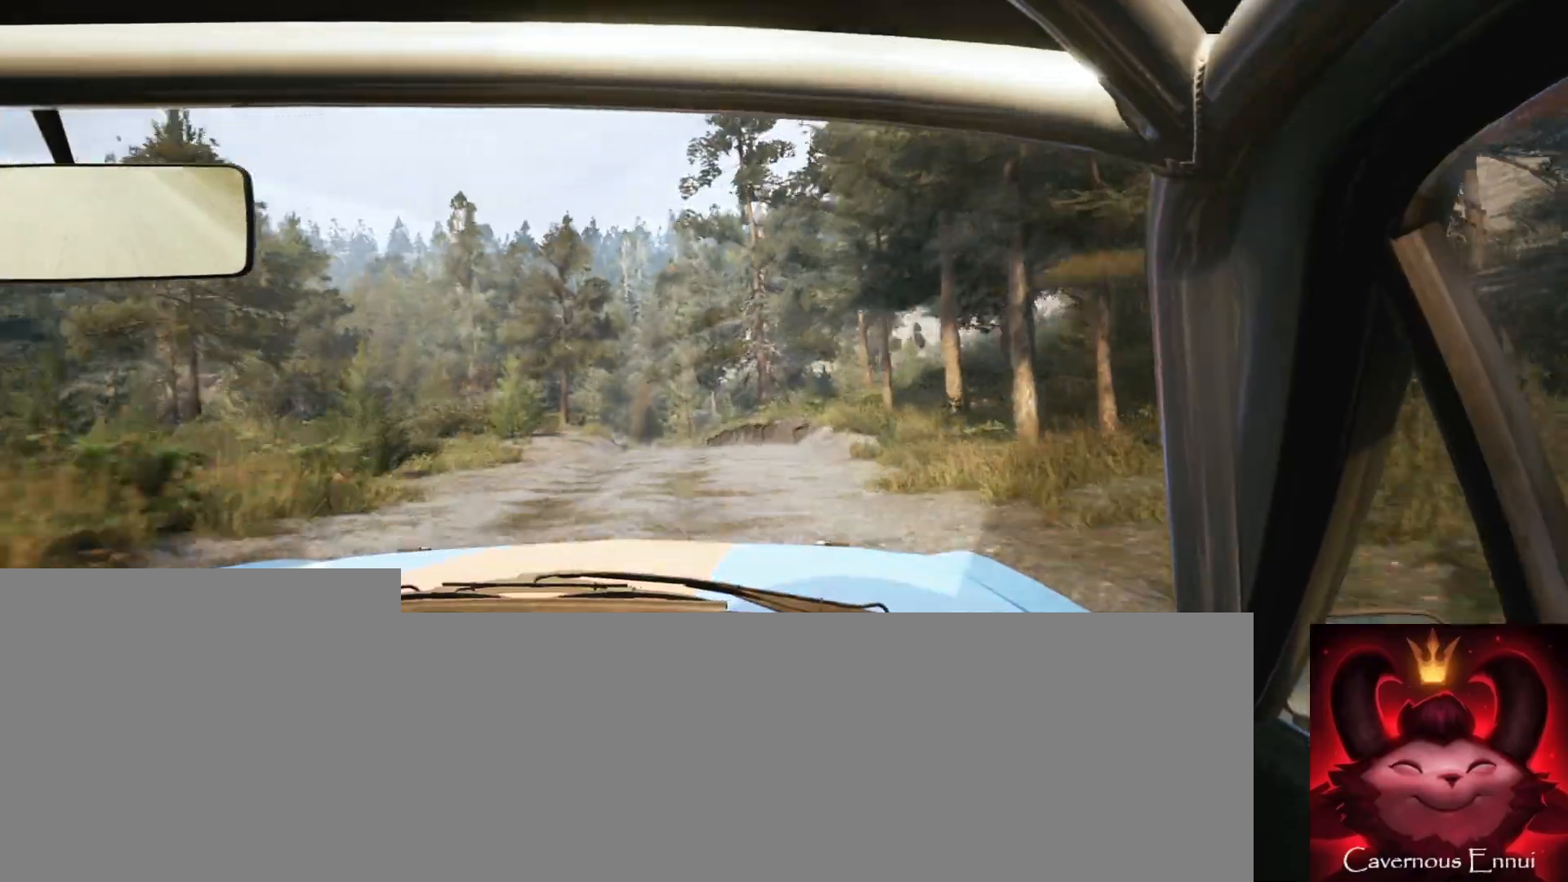
Gameplay with a controller (Xbox layout); each line is a JSON object with the inputs held at the frame after it. "events" lists button and stick changes between this image and that frame as [ms after this image, input, new state], when the widget could be followed in between.
{"buttons": [], "left_stick": "center", "right_stick": "up", "events": [[50, "left_stick", "left"], [183, "L2", "down"], [317, "L2", "up"], [333, "left_stick", "center"], [383, "right_stick", "up"]]}
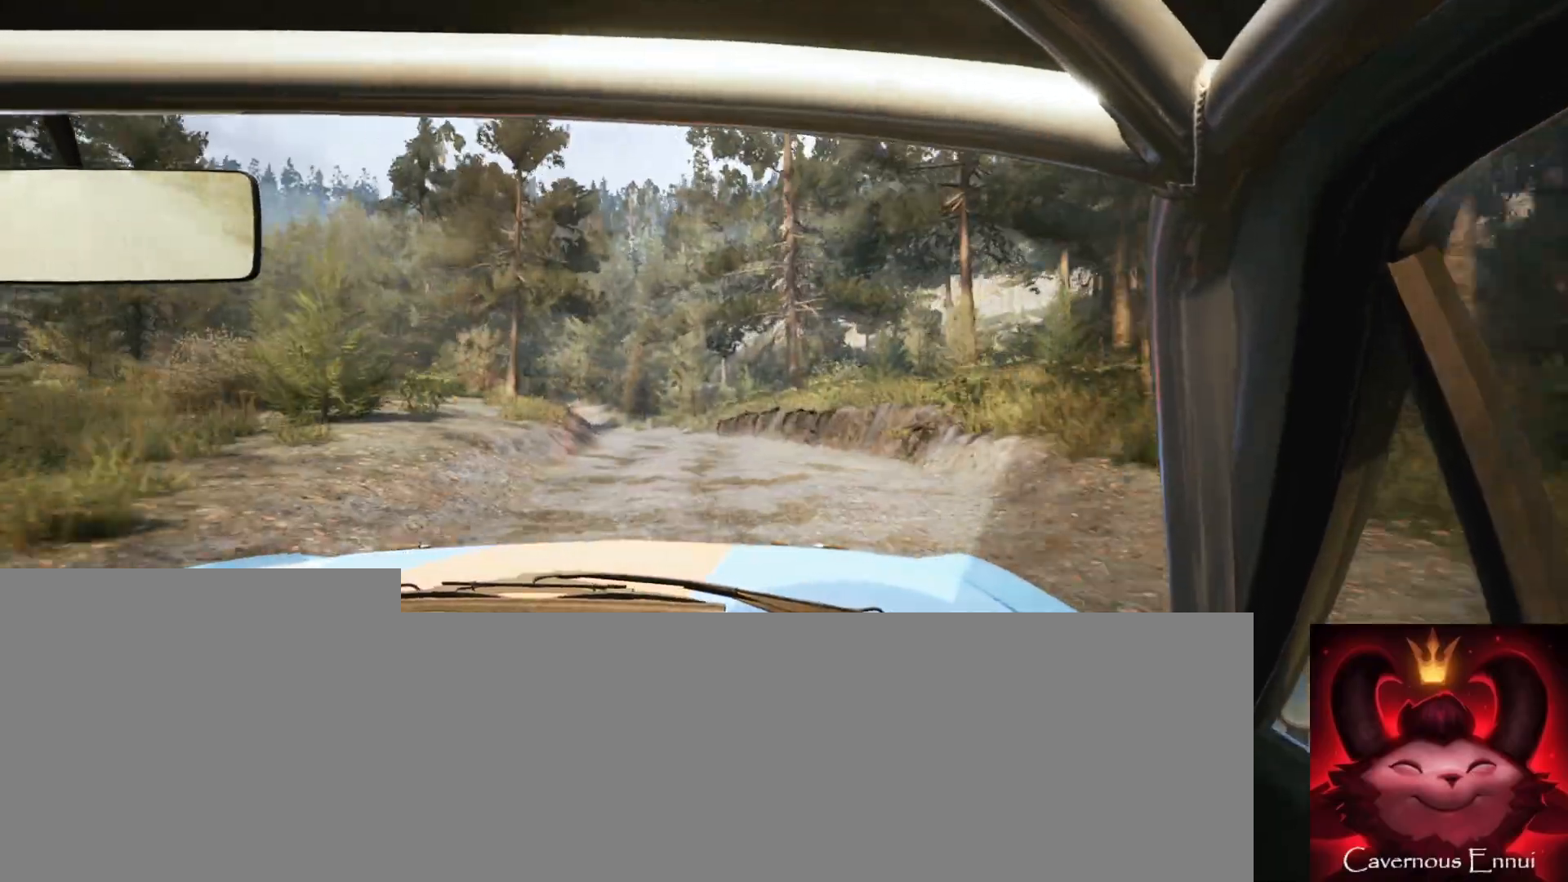
{"buttons": [], "left_stick": "center", "right_stick": "center", "events": [[33, "left_stick", "left"], [250, "left_stick", "center"], [267, "right_stick", "center"], [383, "left_stick", "left"], [450, "left_stick", "center"]]}
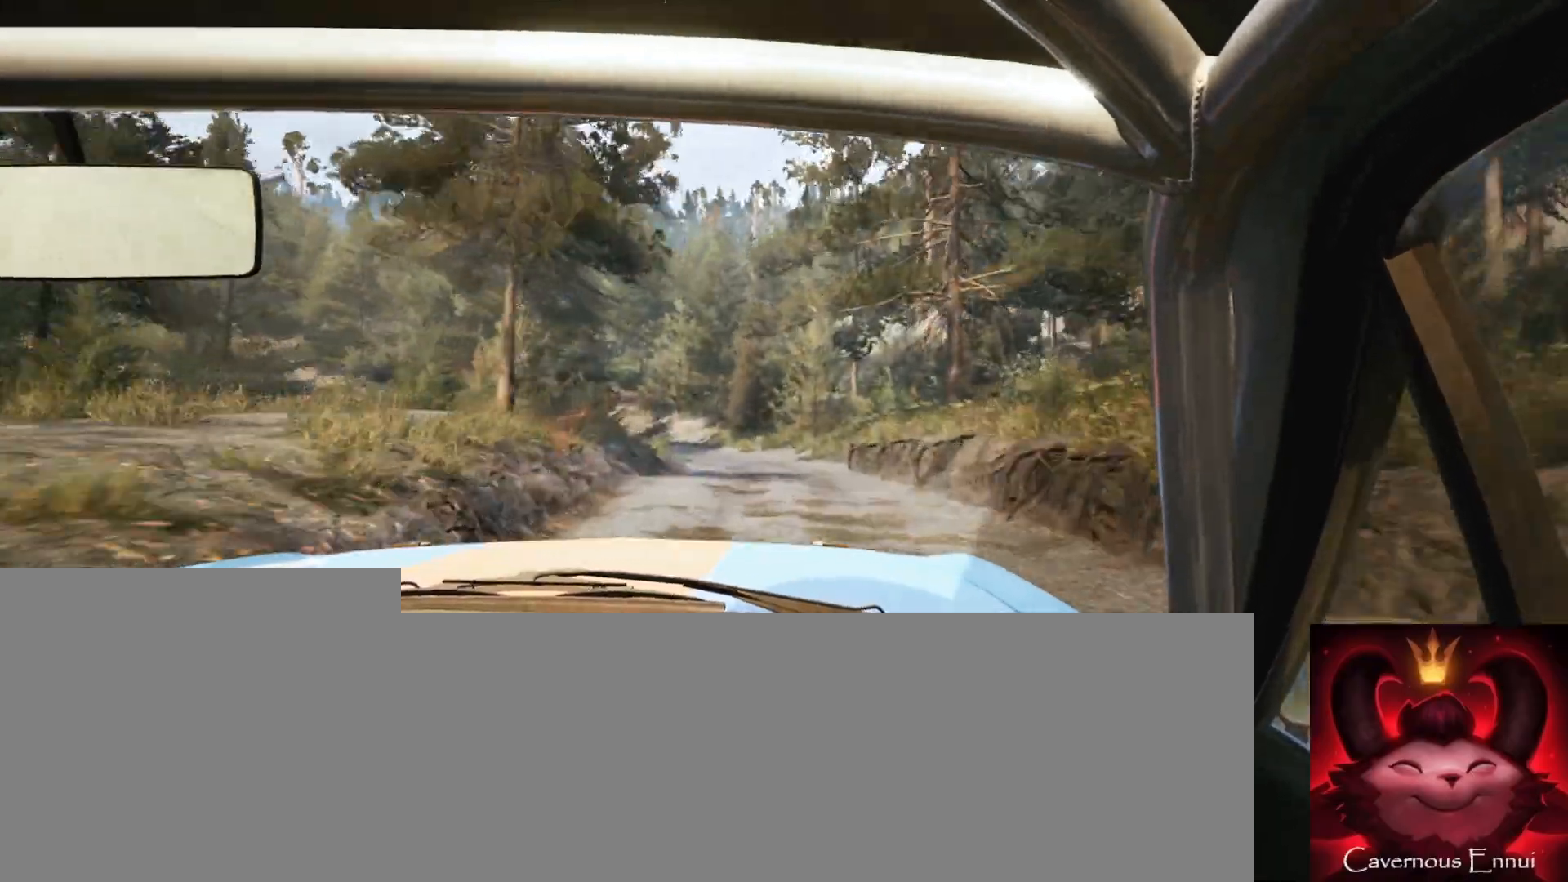
{"buttons": [], "left_stick": "center", "right_stick": "up", "events": [[50, "right_stick", "up"], [117, "left_stick", "down-left"], [200, "left_stick", "center"], [217, "right_stick", "center"], [400, "left_stick", "right"], [467, "right_stick", "up"], [500, "left_stick", "center"]]}
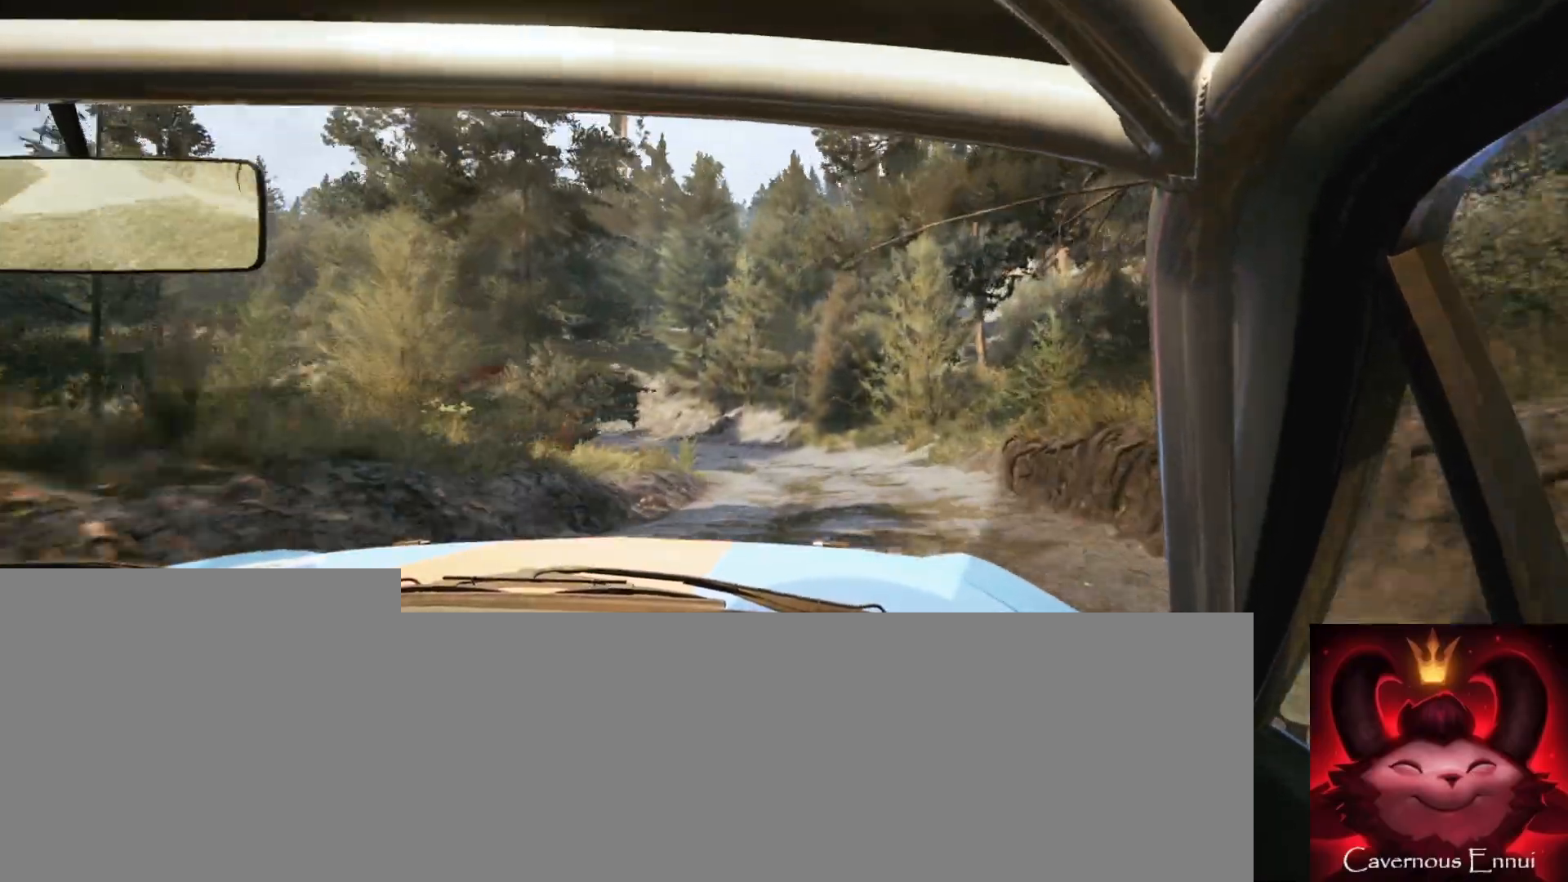
{"buttons": [], "left_stick": "left", "right_stick": "up", "events": [[50, "L2", "down"], [100, "left_stick", "left"], [100, "right_stick", "center"], [350, "L2", "up"], [417, "left_stick", "center"], [483, "right_stick", "up"], [500, "left_stick", "left"]]}
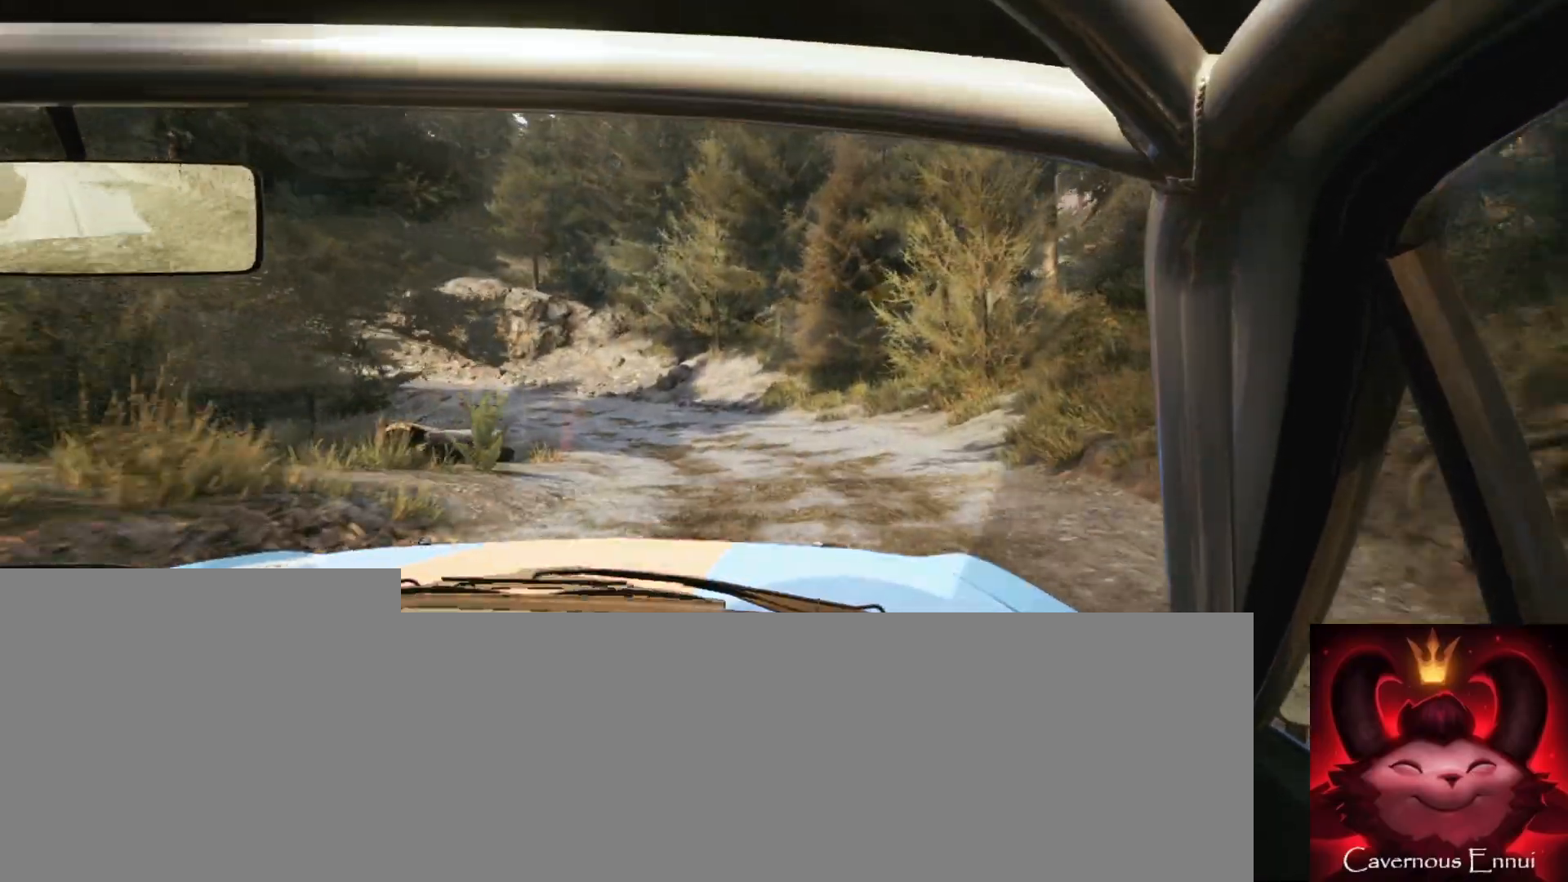
{"buttons": [], "left_stick": "left", "right_stick": "center", "events": [[83, "L2", "down"], [83, "right_stick", "center"], [217, "L1", "down"], [267, "L2", "up"], [317, "L1", "up"]]}
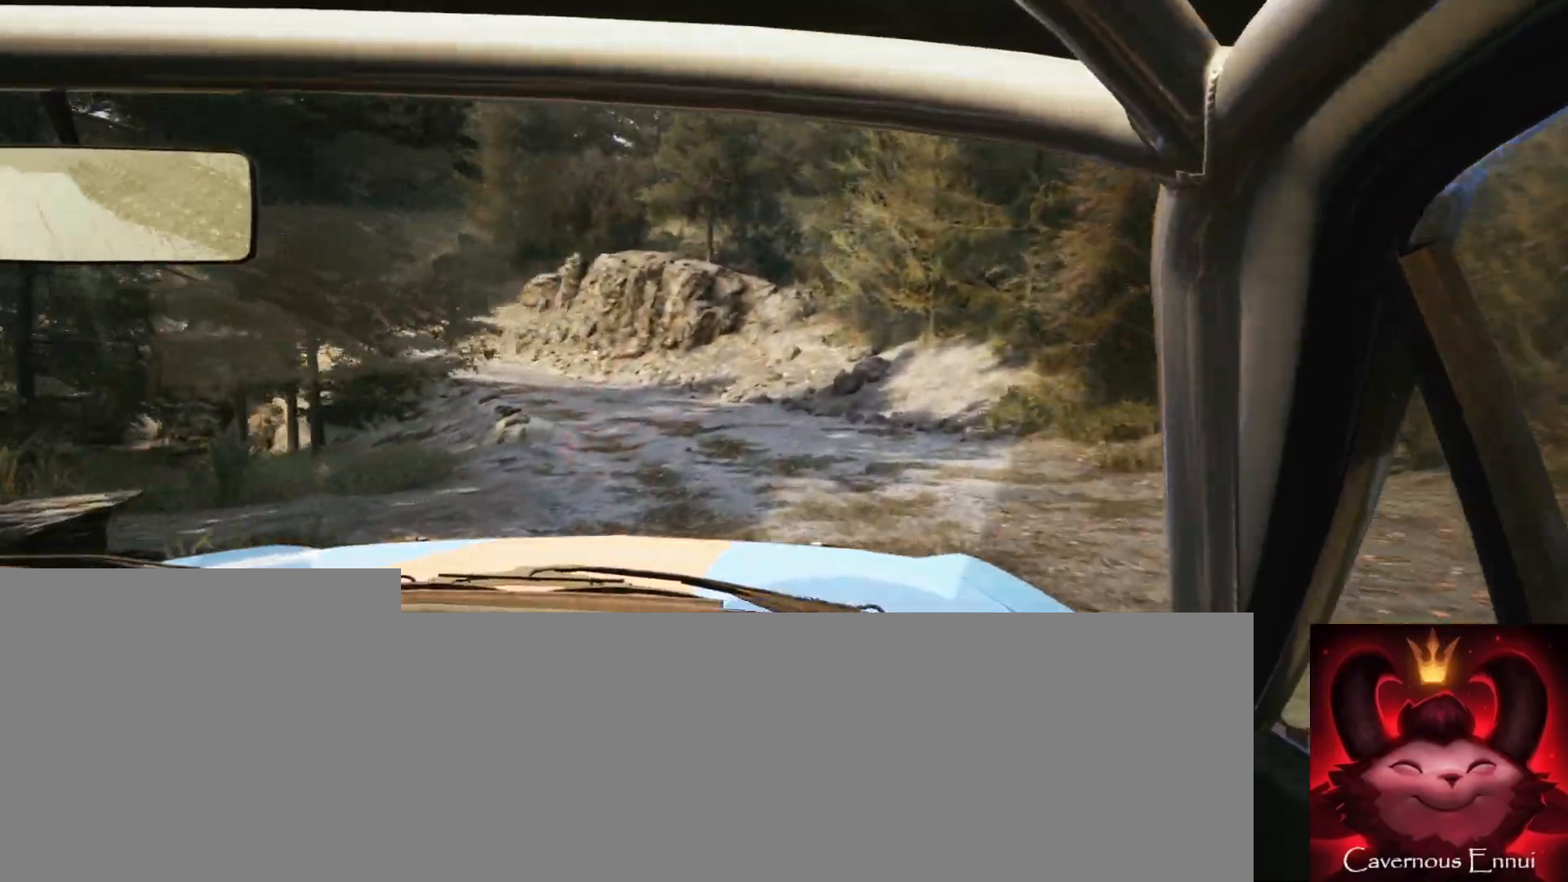
{"buttons": [], "left_stick": "center", "right_stick": "center", "events": [[33, "left_stick", "center"], [217, "left_stick", "left"], [233, "right_stick", "up"], [367, "left_stick", "center"], [383, "right_stick", "center"]]}
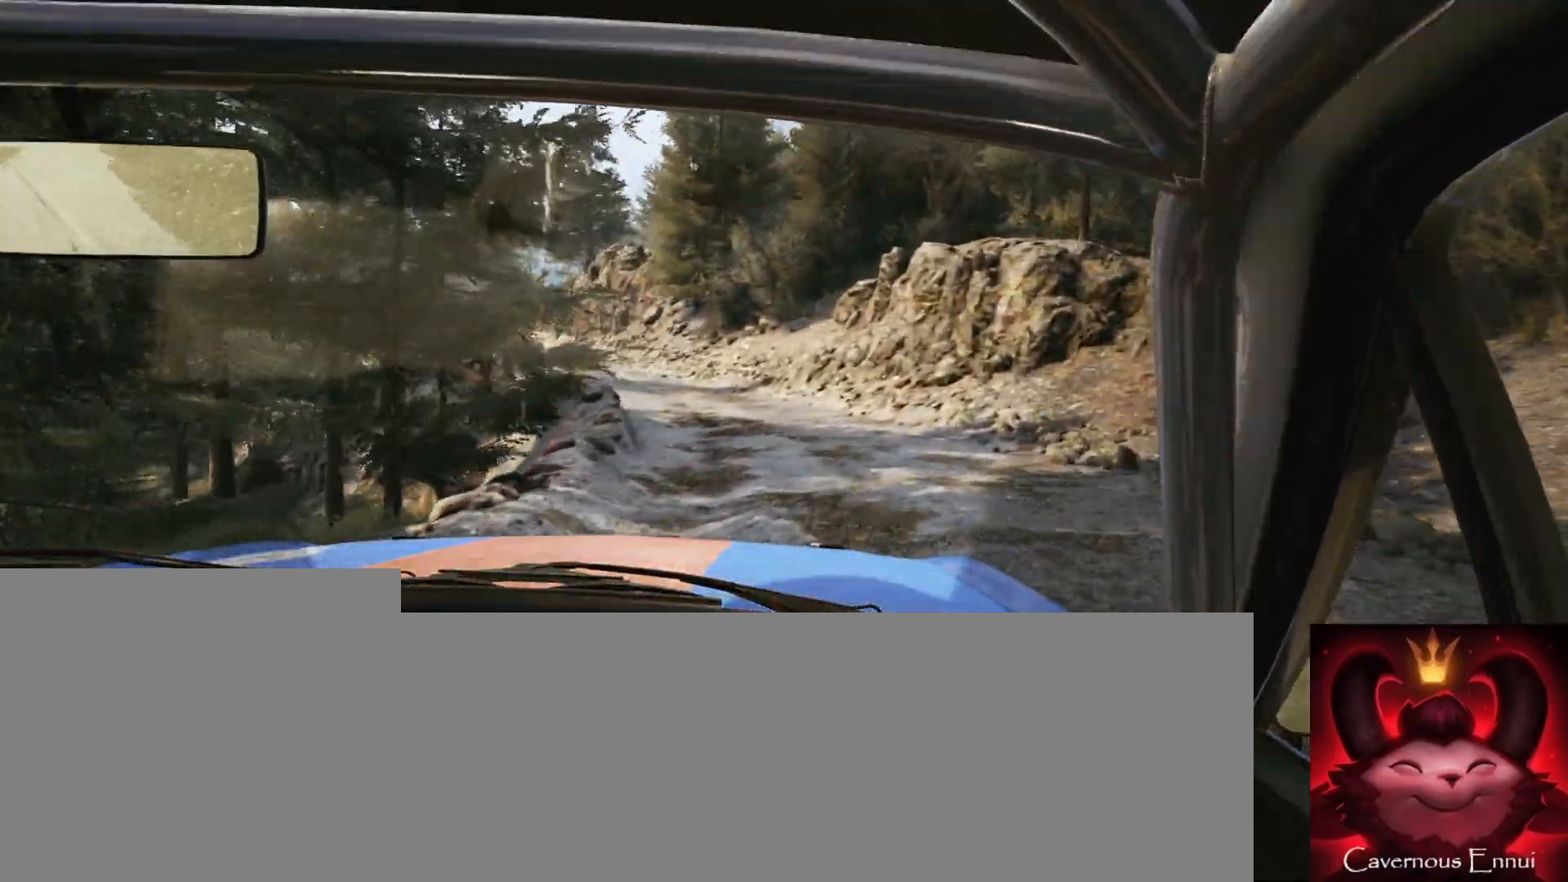
{"buttons": [], "left_stick": "down-left", "right_stick": "center", "events": [[183, "right_stick", "up"], [233, "left_stick", "down-left"], [317, "right_stick", "center"]]}
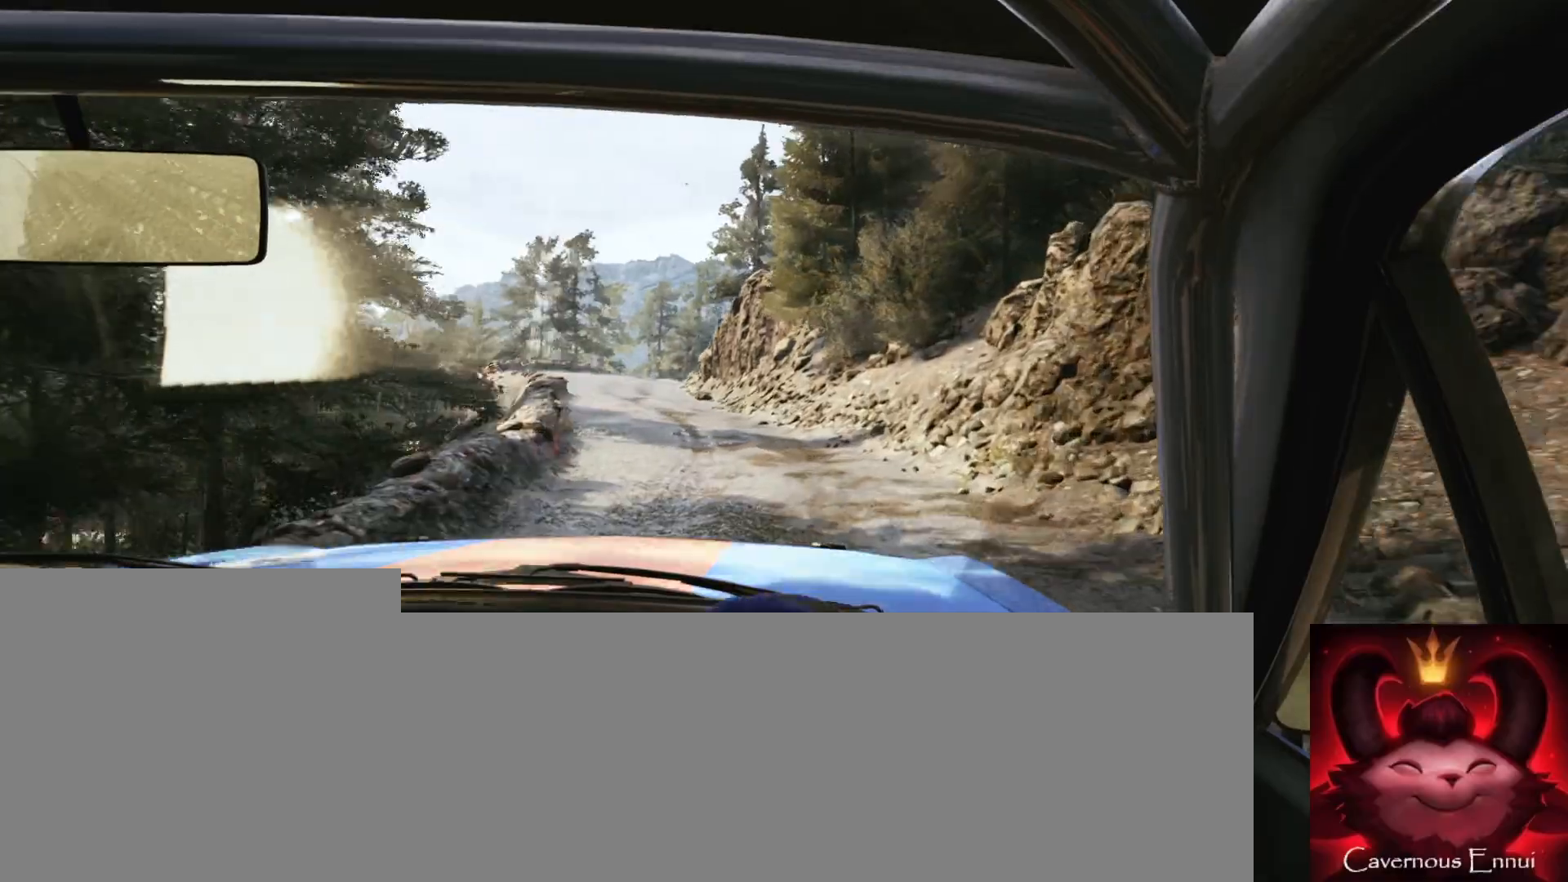
{"buttons": [], "left_stick": "center", "right_stick": "up", "events": [[83, "left_stick", "center"], [100, "right_stick", "up"], [283, "left_stick", "down-left"], [417, "left_stick", "center"]]}
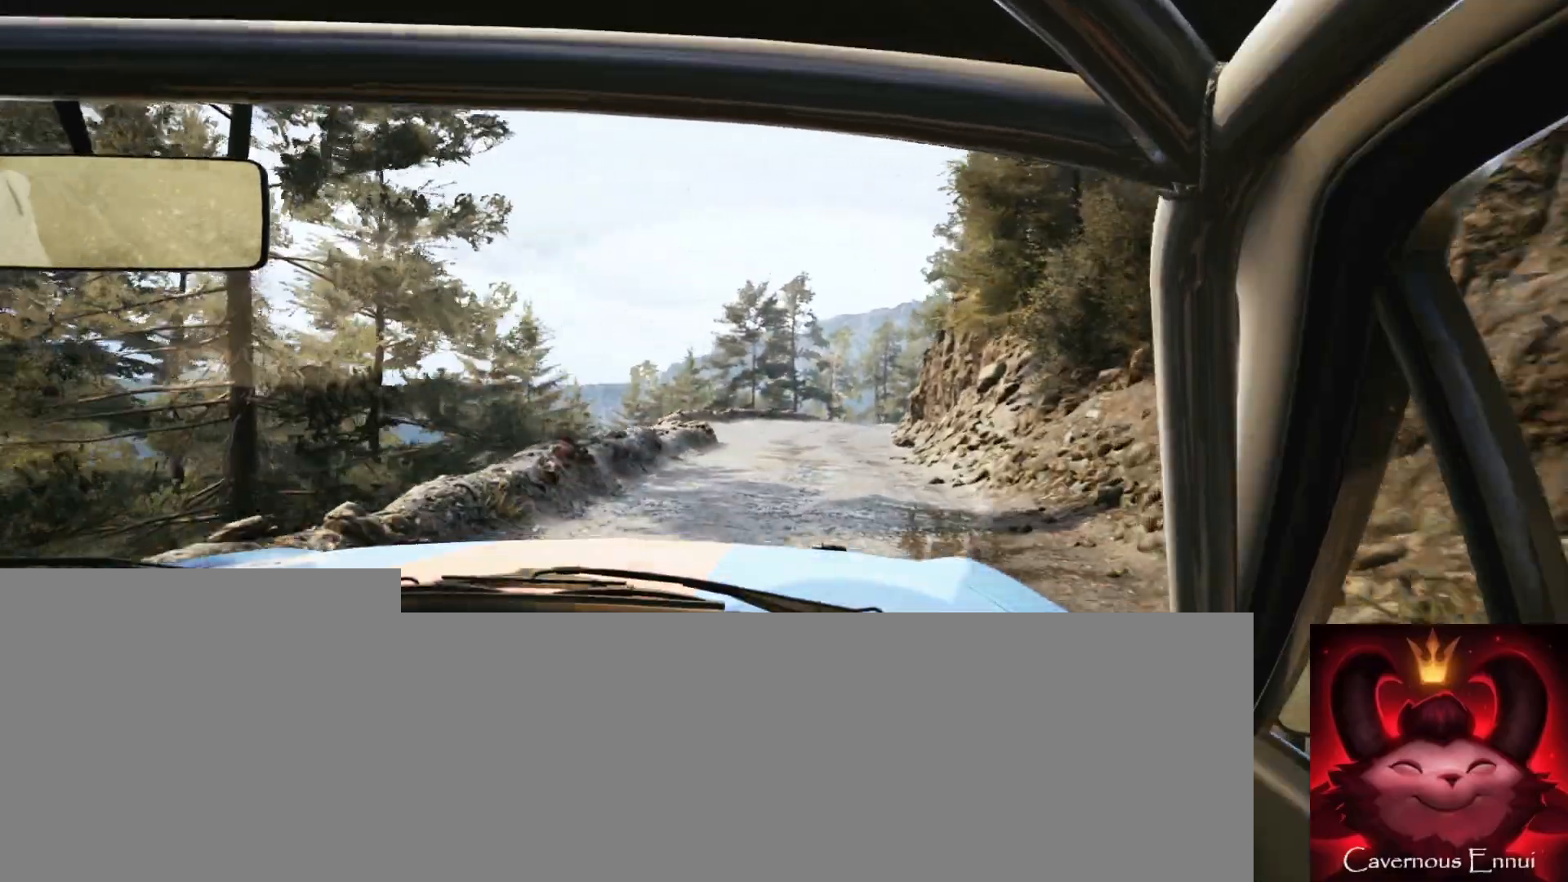
{"buttons": [], "left_stick": "center", "right_stick": "up", "events": [[117, "left_stick", "right"], [433, "left_stick", "center"]]}
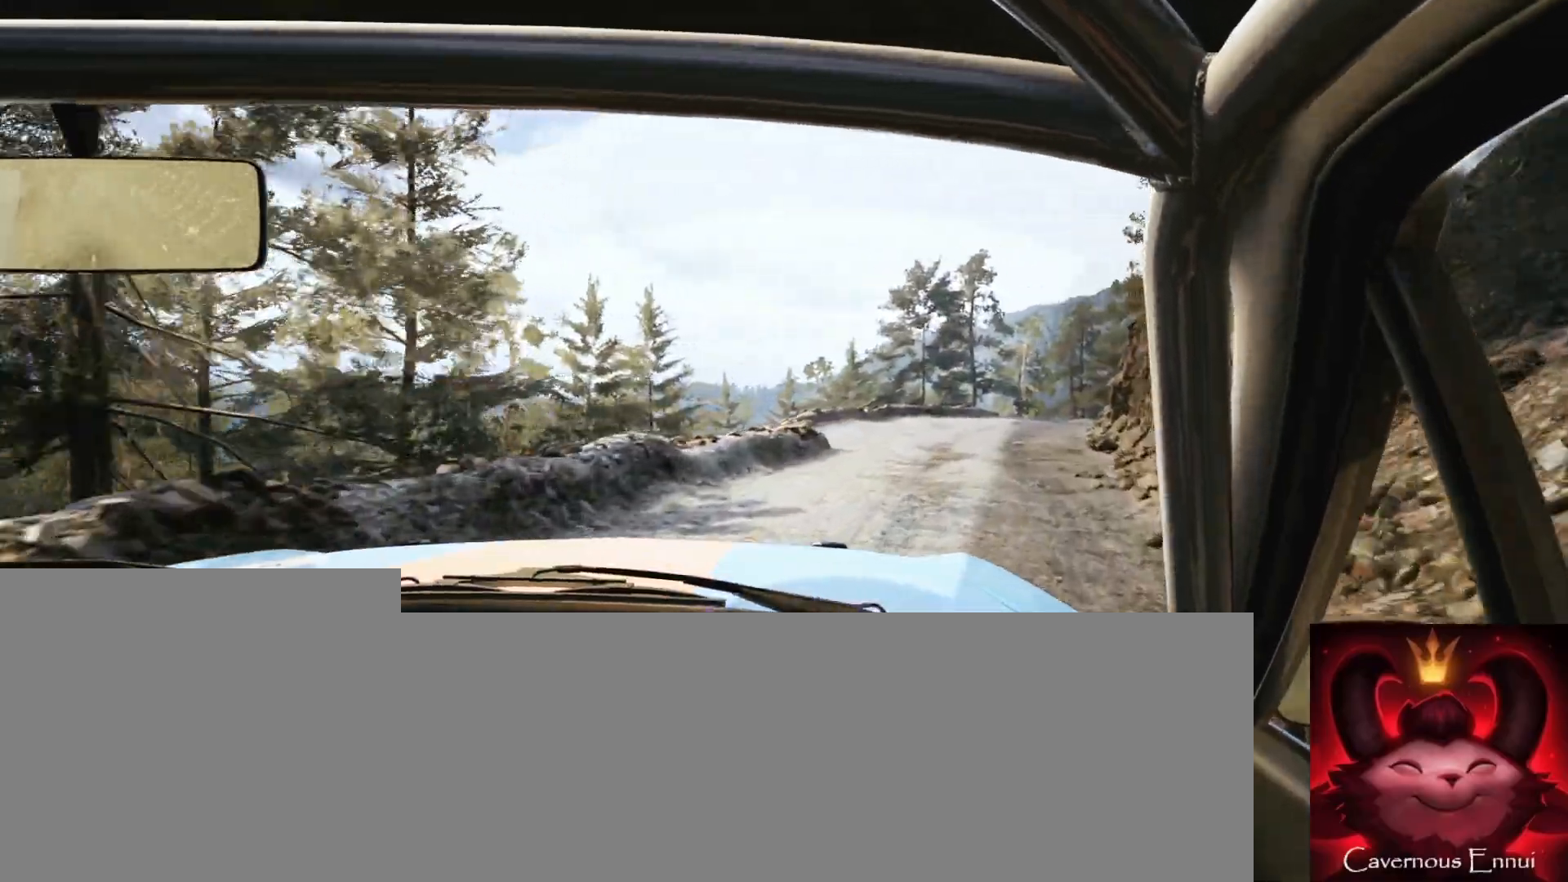
{"buttons": [], "left_stick": "center", "right_stick": "up", "events": [[50, "left_stick", "right"], [100, "R2", "down"], [167, "R2", "up"], [283, "left_stick", "center"]]}
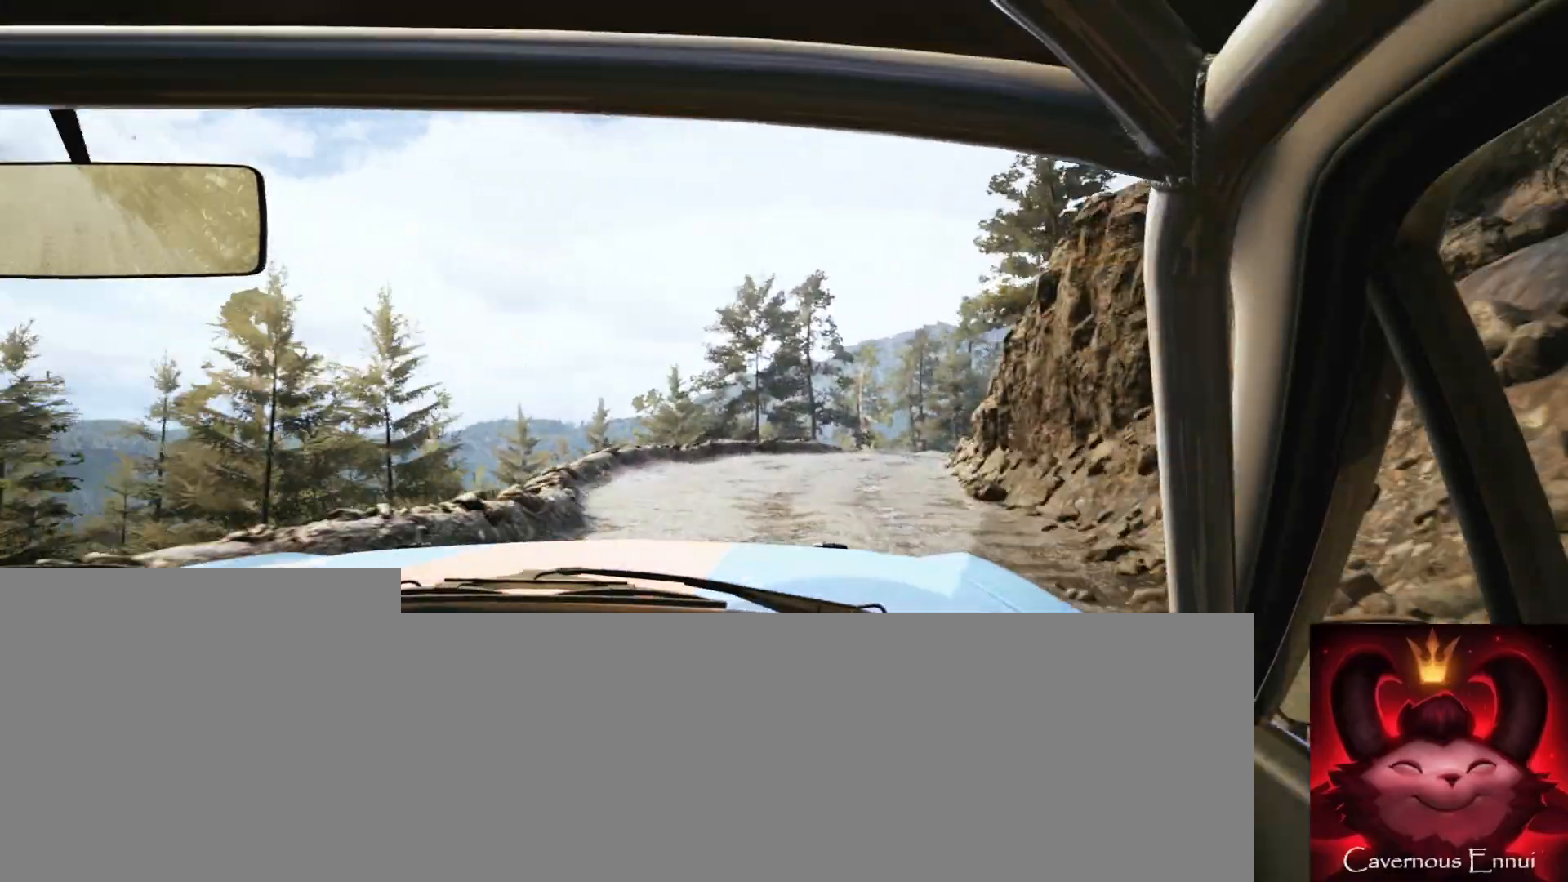
{"buttons": [], "left_stick": "right", "right_stick": "up", "events": [[33, "left_stick", "down-left"], [150, "left_stick", "center"], [433, "left_stick", "right"]]}
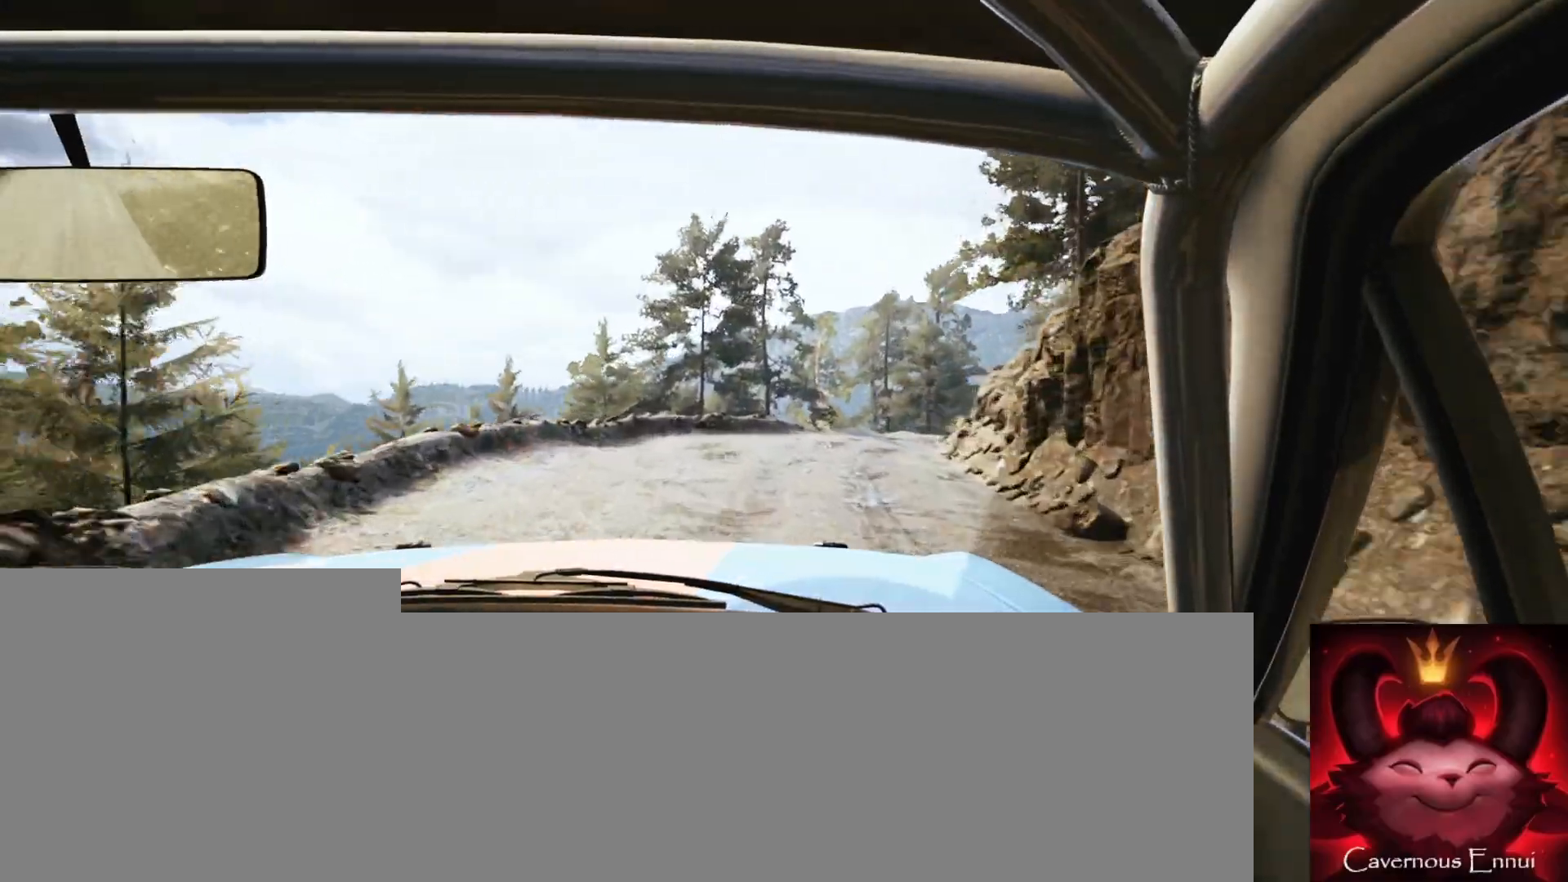
{"buttons": [], "left_stick": "center", "right_stick": "up", "events": [[133, "left_stick", "center"]]}
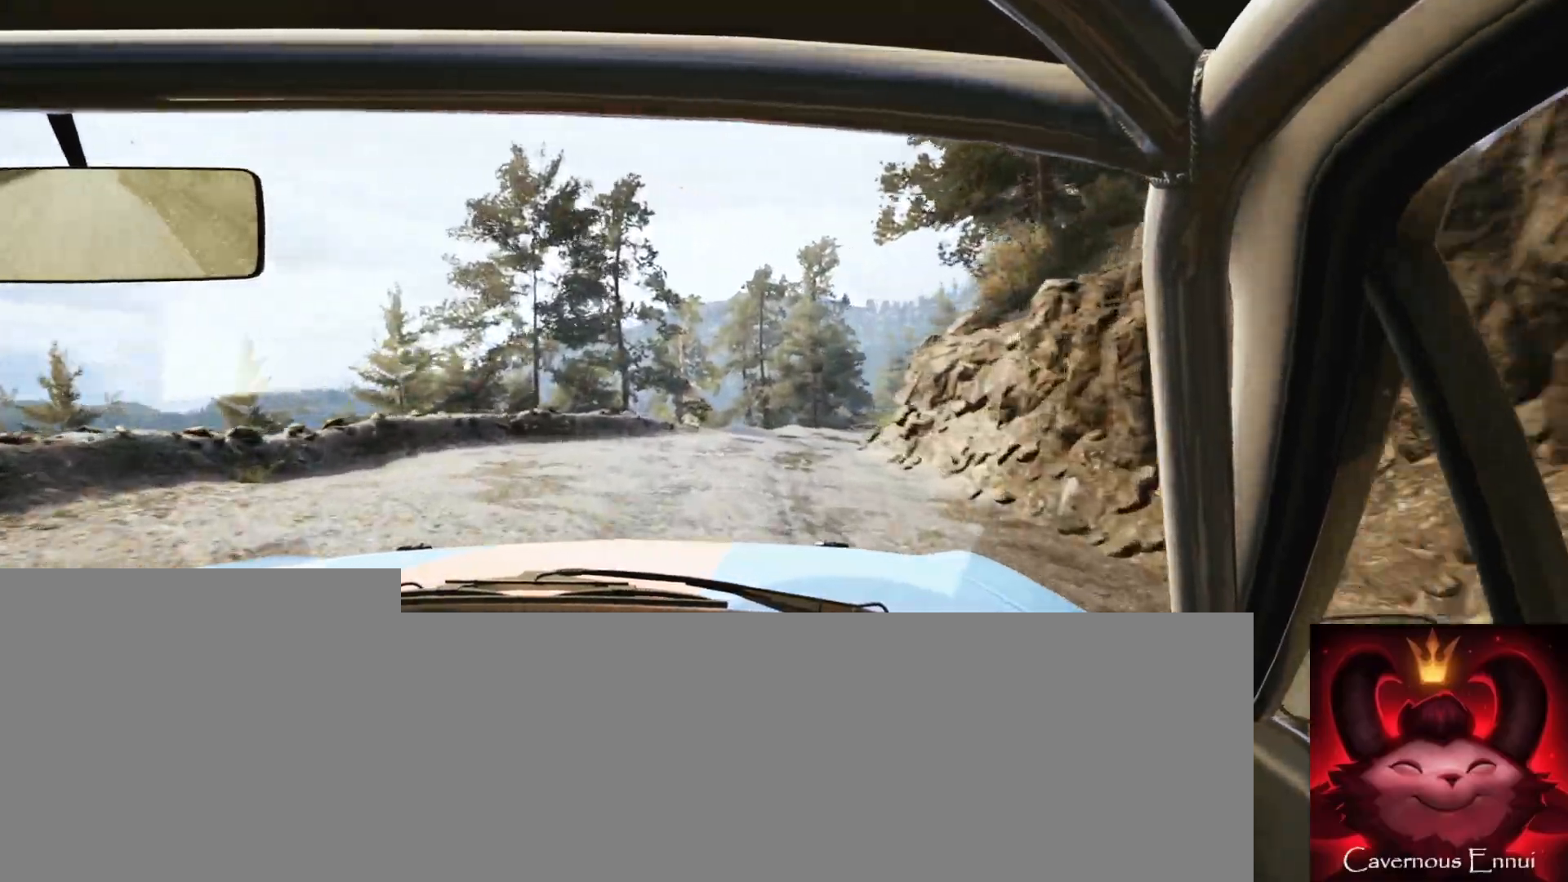
{"buttons": [], "left_stick": "down-left", "right_stick": "up", "events": [[100, "left_stick", "right"], [250, "left_stick", "center"], [483, "left_stick", "down-left"]]}
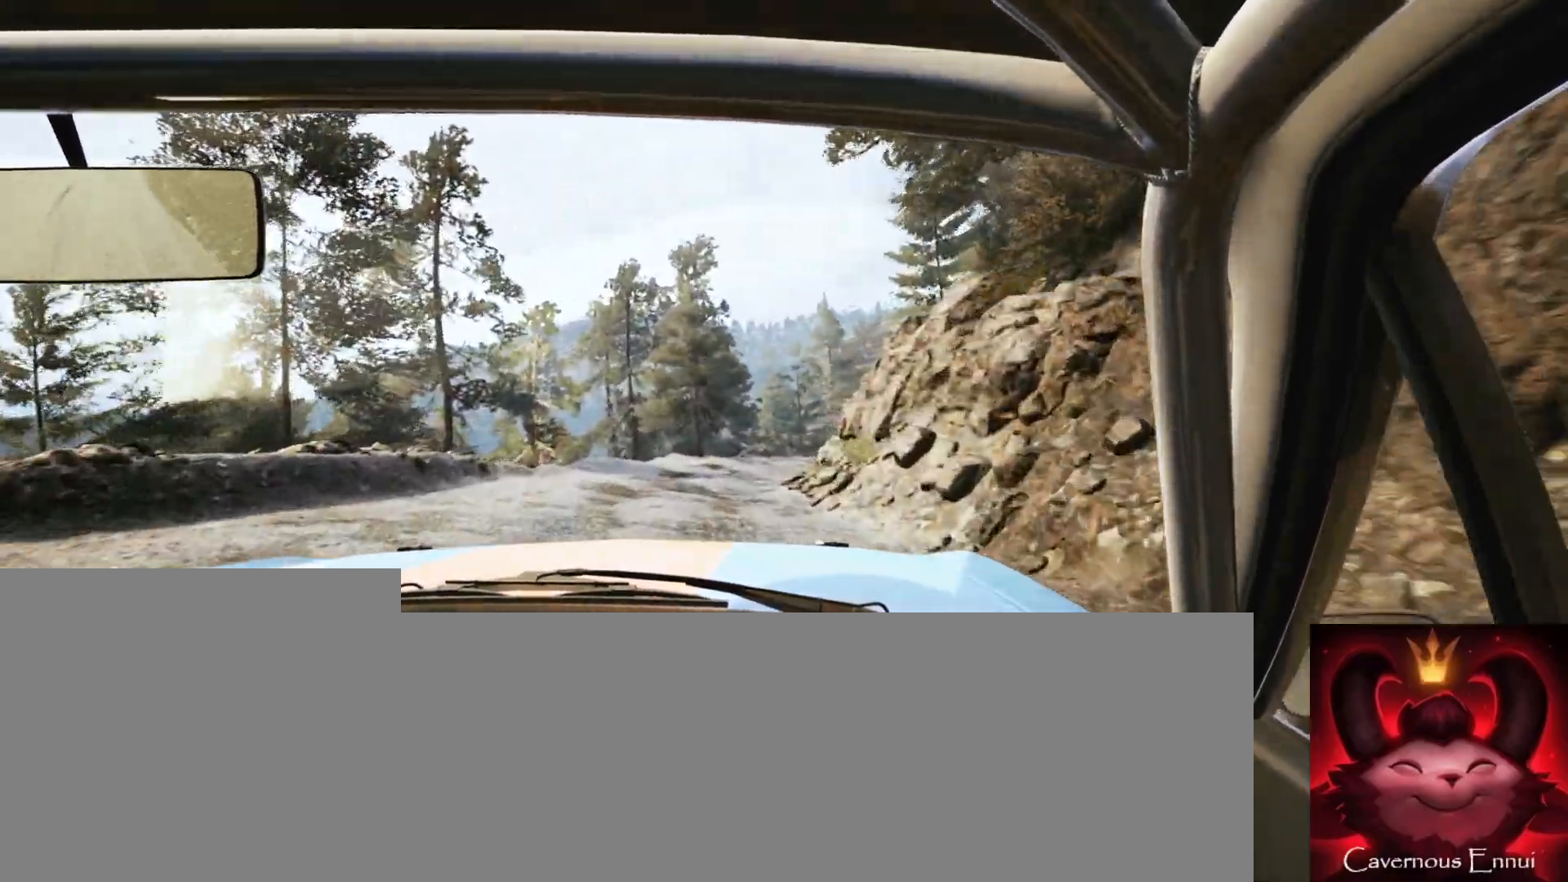
{"buttons": ["R1"], "left_stick": "right", "right_stick": "center", "events": [[117, "left_stick", "center"], [317, "left_stick", "right"], [450, "right_stick", "center"], [467, "R1", "down"]]}
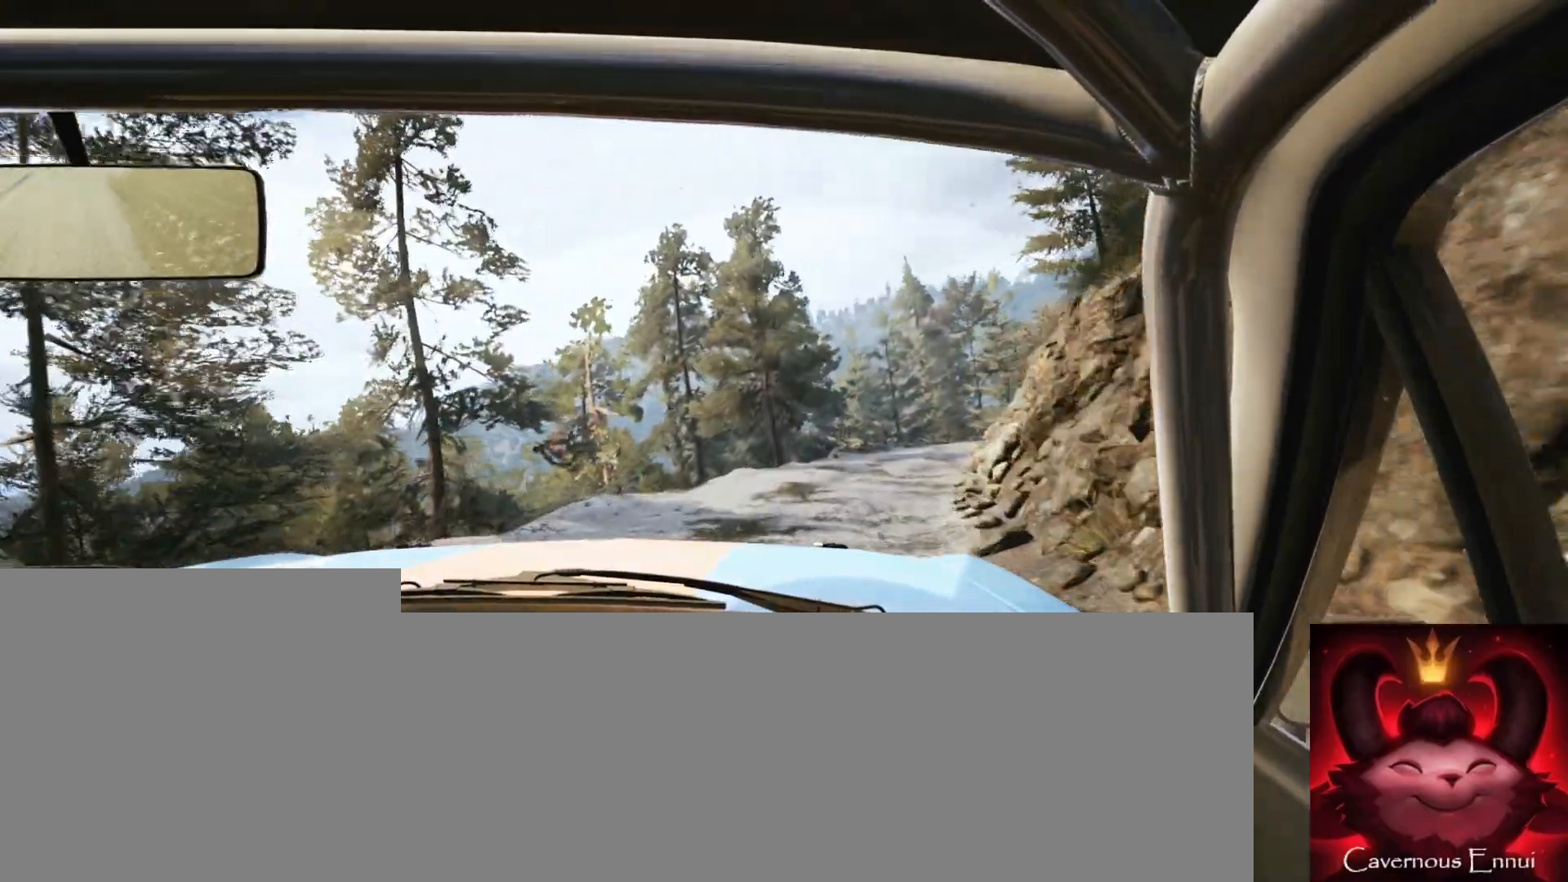
{"buttons": [], "left_stick": "down-left", "right_stick": "up", "events": [[50, "R1", "up"], [250, "left_stick", "center"], [267, "right_stick", "up"], [400, "left_stick", "down-left"]]}
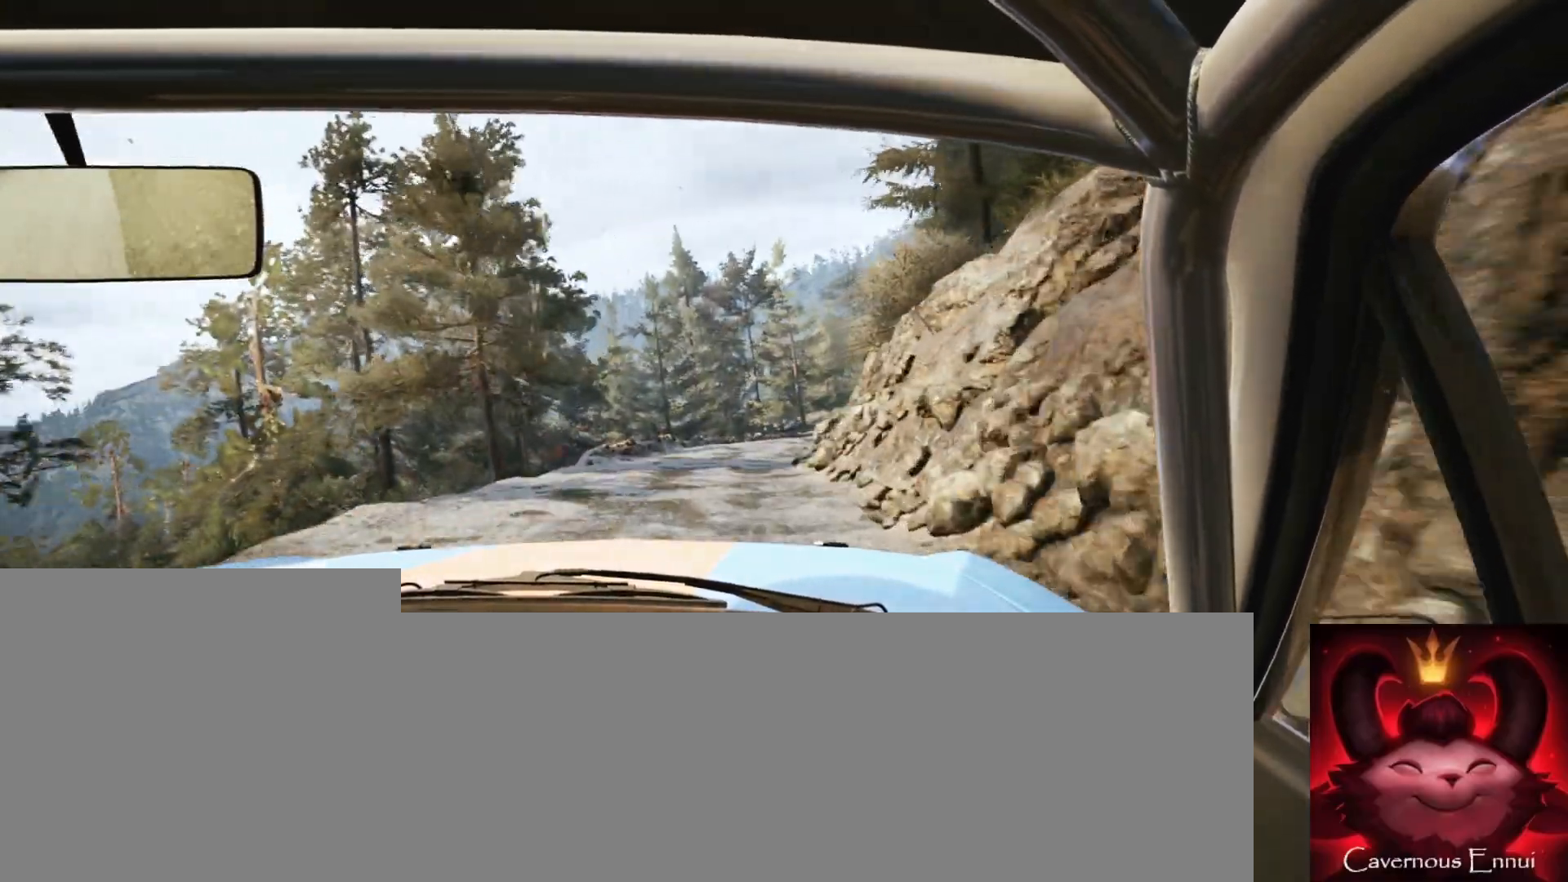
{"buttons": ["L2"], "left_stick": "right", "right_stick": "center", "events": [[150, "left_stick", "center"], [317, "right_stick", "center"], [350, "left_stick", "right"], [450, "L2", "down"]]}
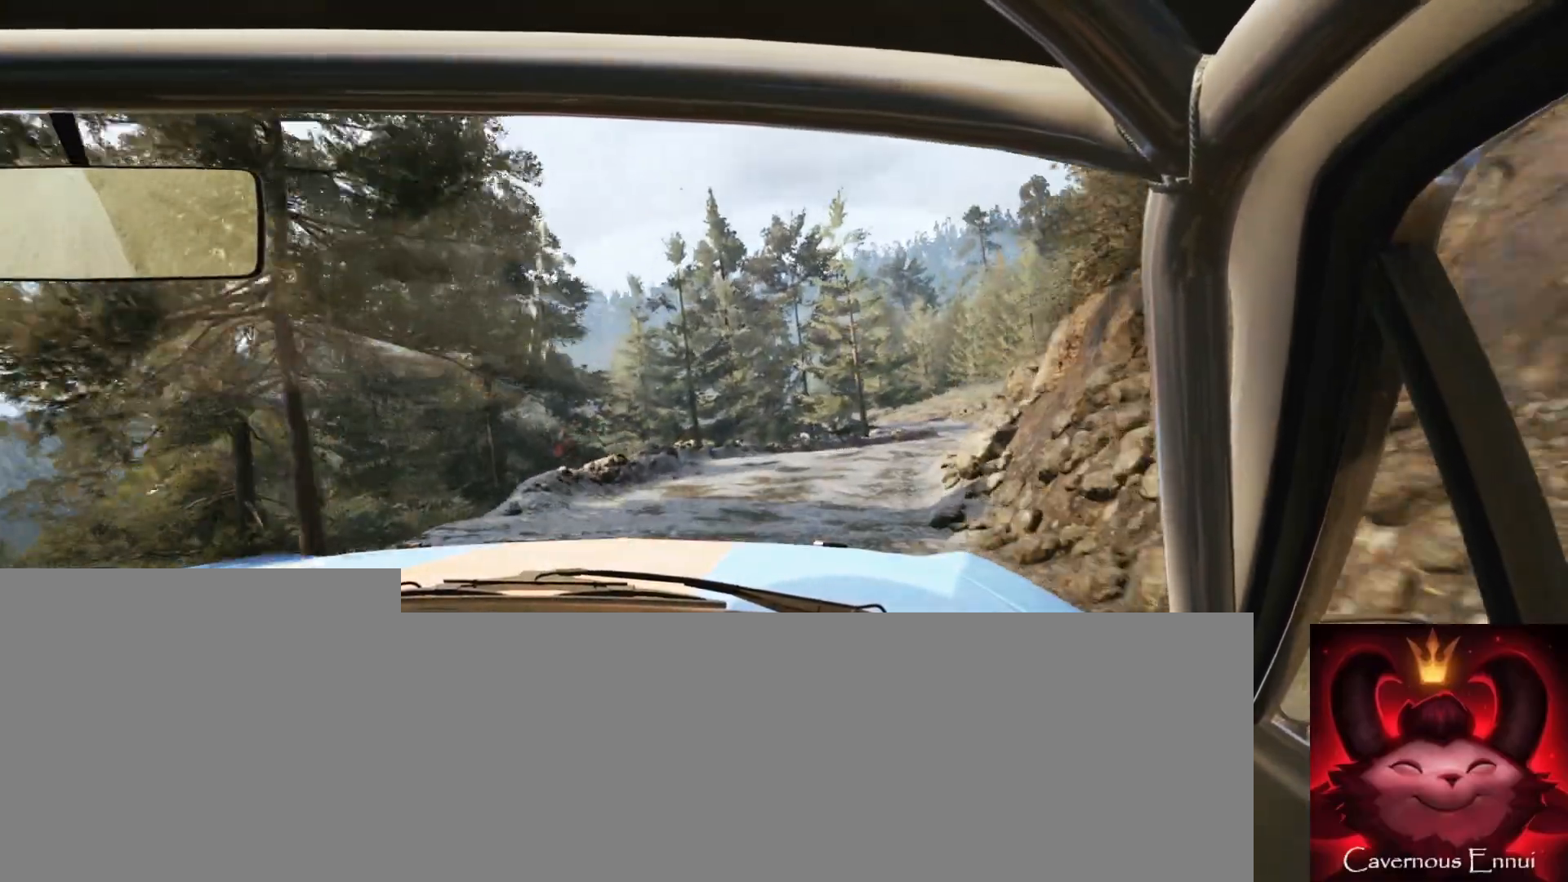
{"buttons": [], "left_stick": "center", "right_stick": "center", "events": [[150, "L1", "down"], [217, "L1", "up"], [217, "L2", "up"], [333, "left_stick", "center"]]}
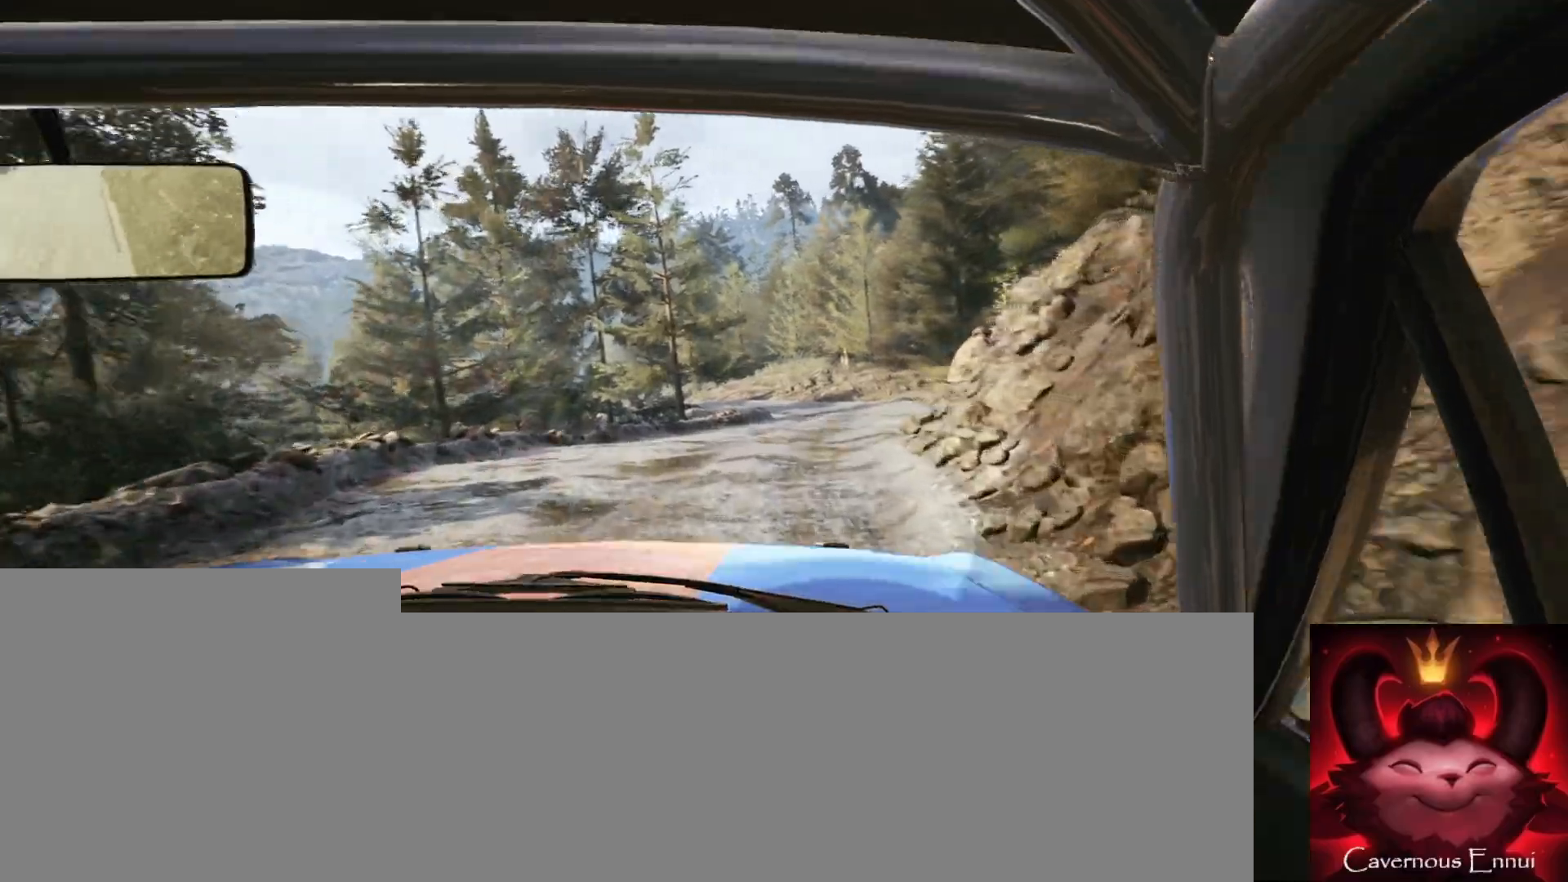
{"buttons": [], "left_stick": "left", "right_stick": "up", "events": [[17, "right_stick", "up"], [100, "left_stick", "right"], [150, "left_stick", "center"], [383, "left_stick", "right"], [500, "left_stick", "left"]]}
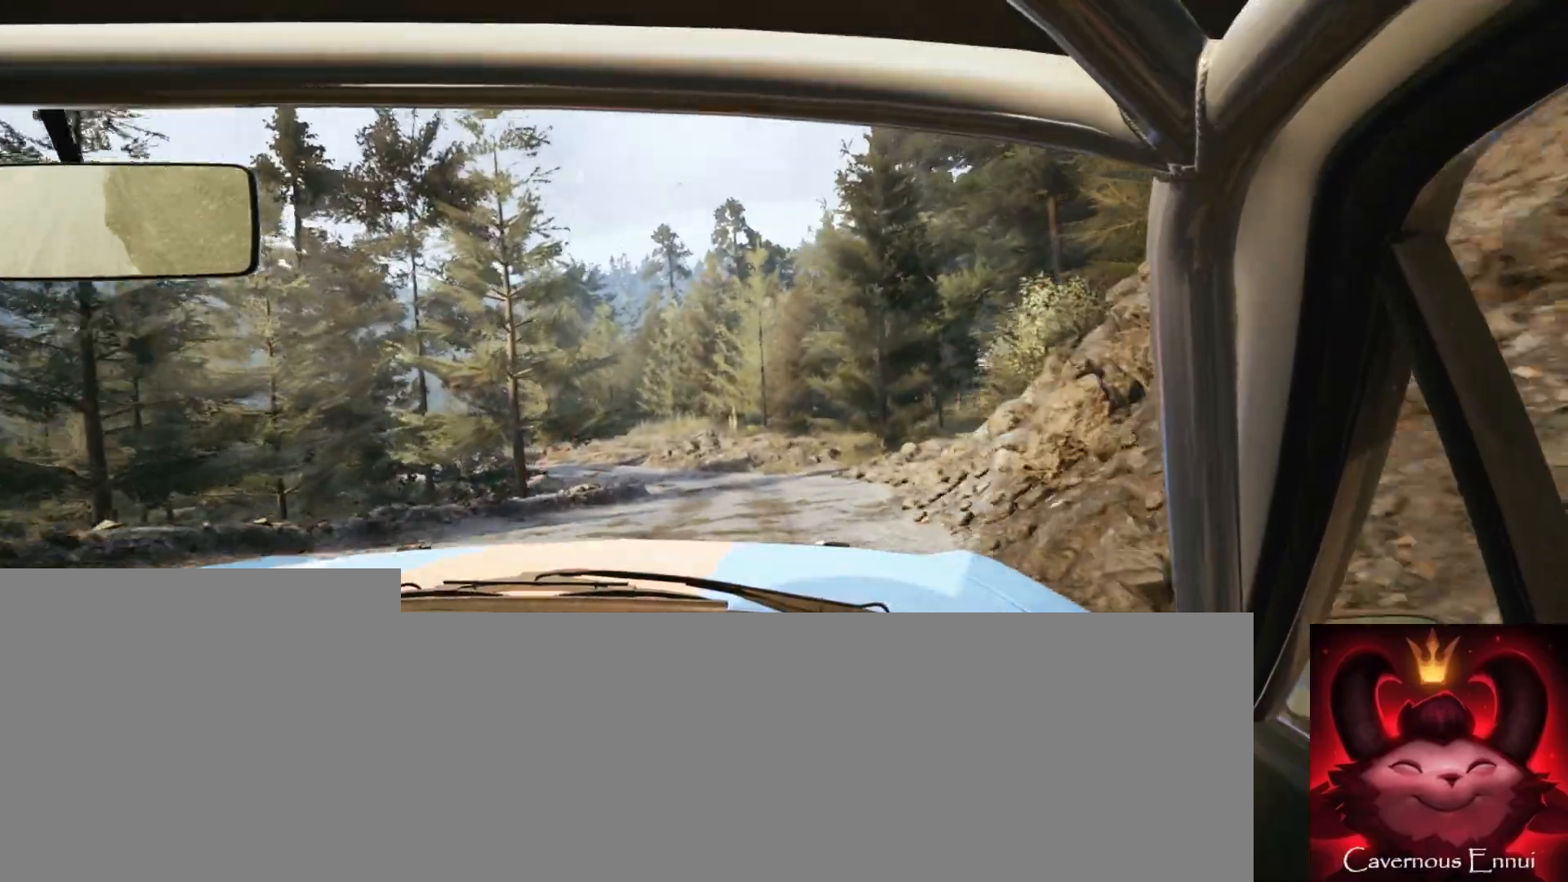
{"buttons": [], "left_stick": "left", "right_stick": "up", "events": [[17, "left_stick", "center"], [333, "left_stick", "left"]]}
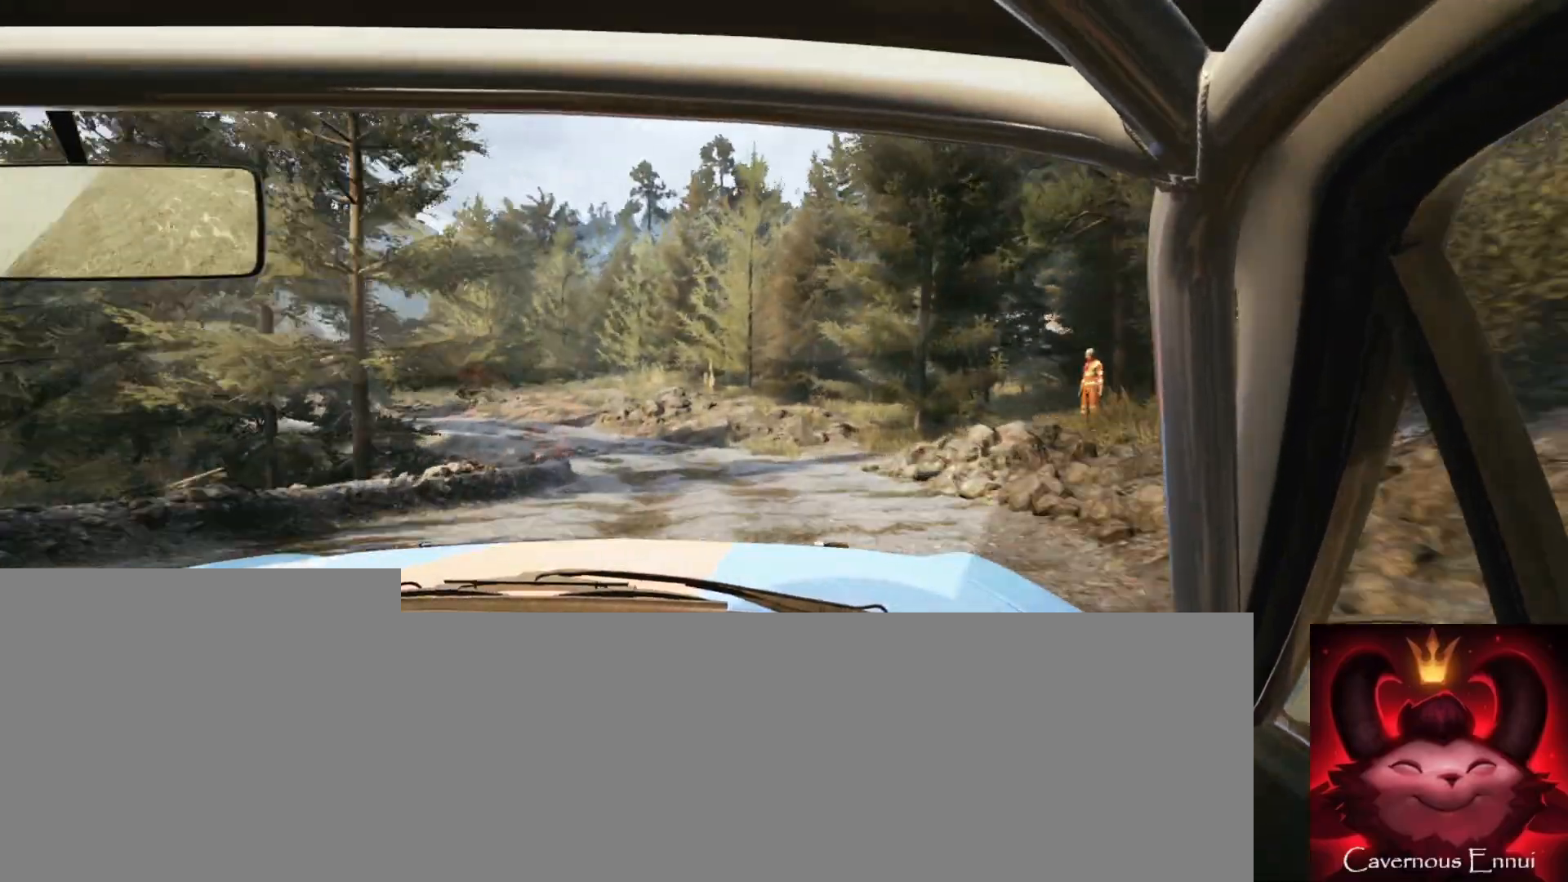
{"buttons": [], "left_stick": "center", "right_stick": "center", "events": [[17, "left_stick", "center"], [117, "left_stick", "left"], [217, "right_stick", "center"], [467, "left_stick", "center"]]}
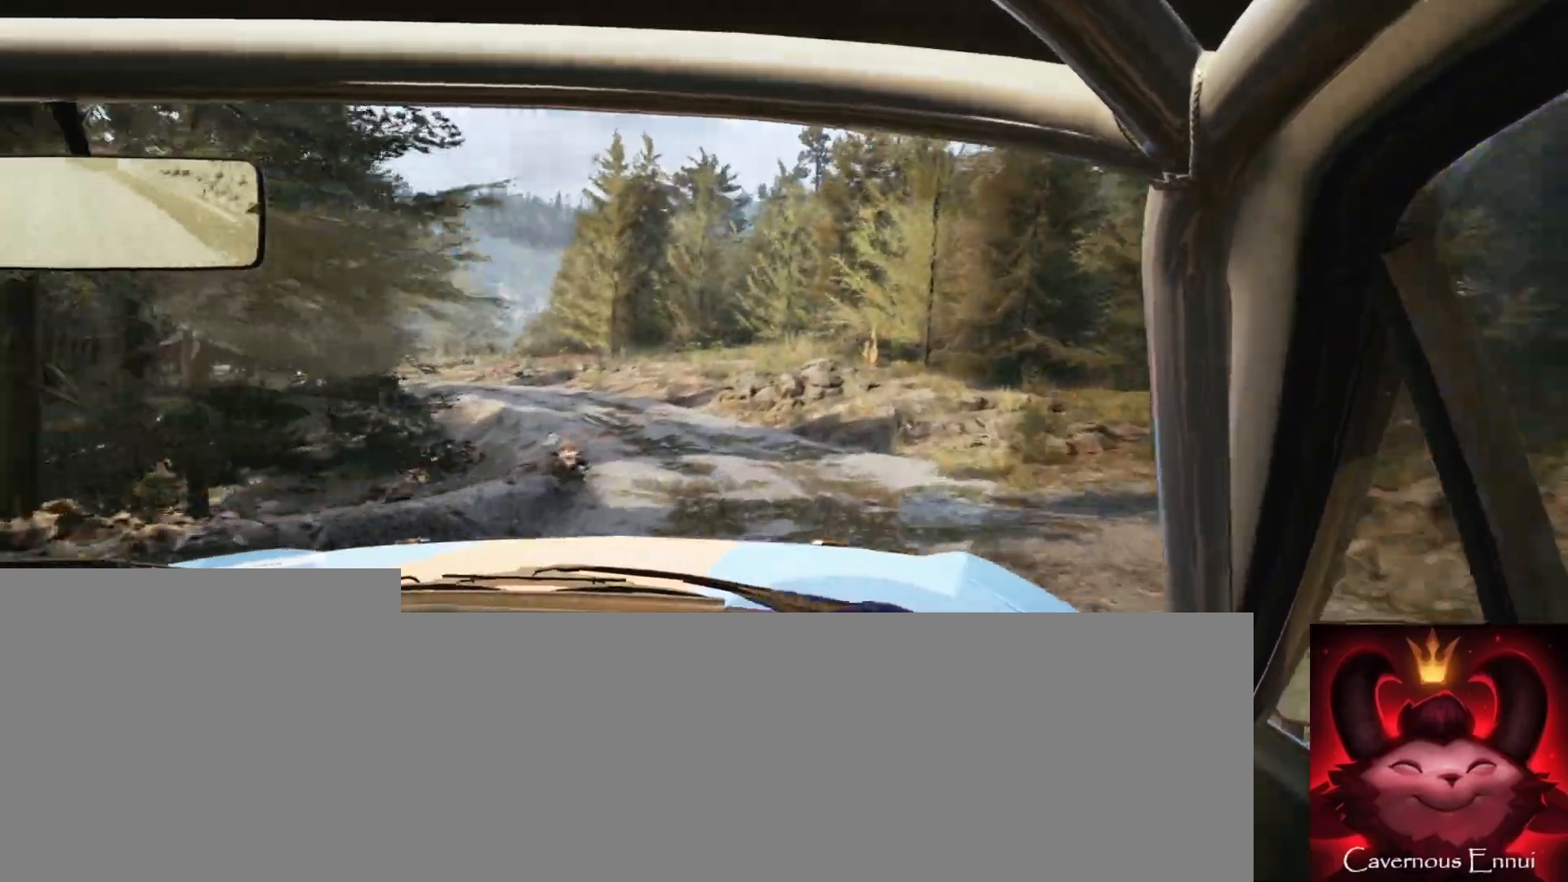
{"buttons": [], "left_stick": "left", "right_stick": "center", "events": [[67, "right_stick", "up"], [100, "left_stick", "left"], [183, "right_stick", "center"], [300, "left_stick", "center"], [467, "left_stick", "left"]]}
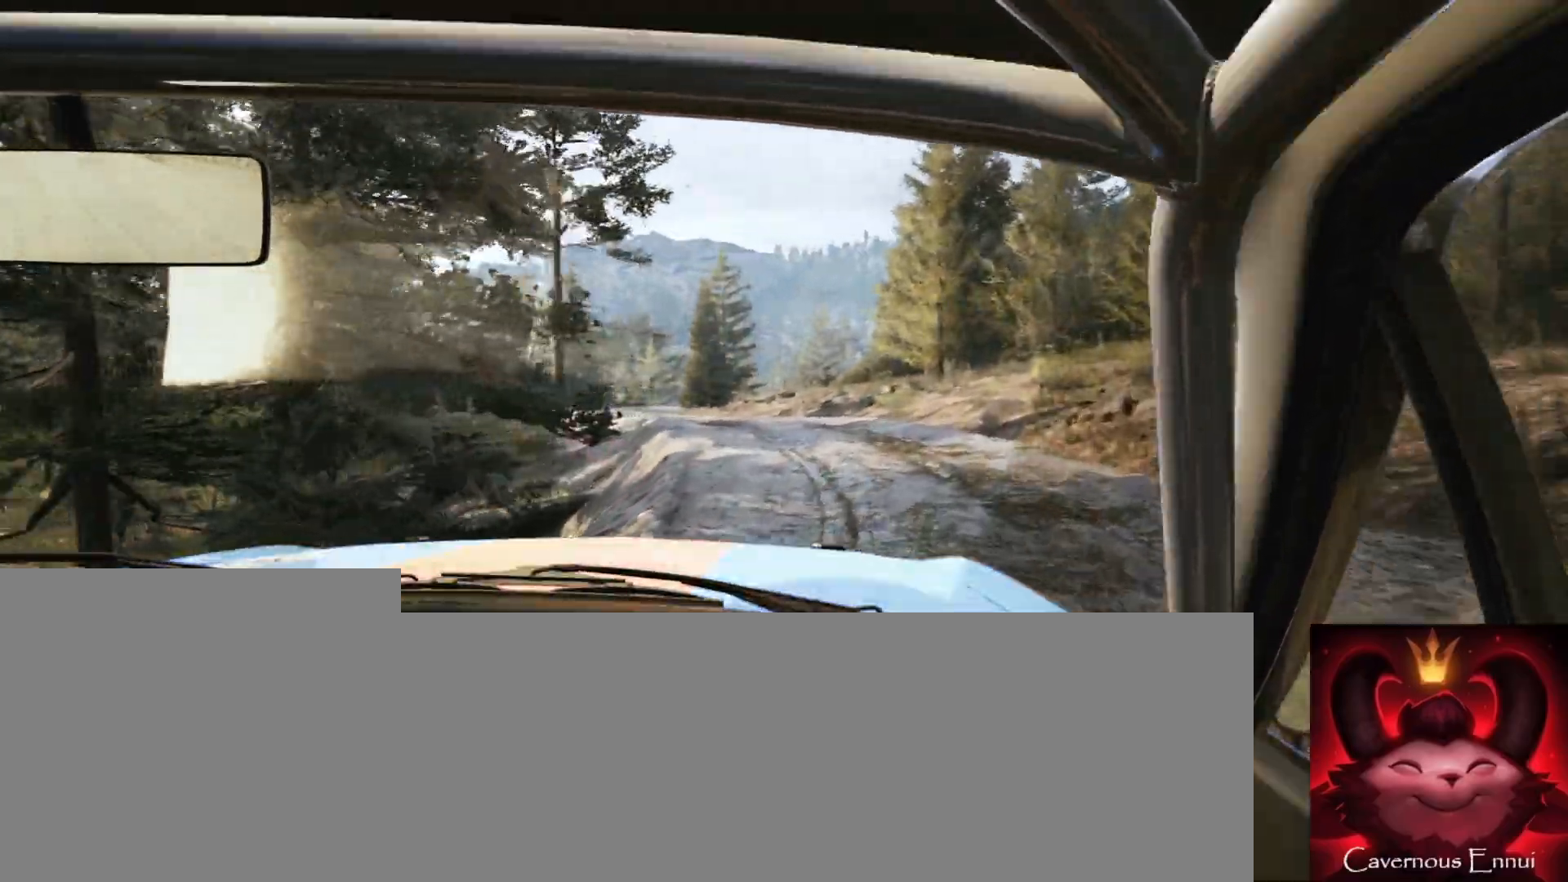
{"buttons": [], "left_stick": "center", "right_stick": "up", "events": [[67, "left_stick", "center"], [133, "right_stick", "up"], [267, "right_stick", "center"], [283, "left_stick", "right"], [417, "right_stick", "up"], [433, "left_stick", "left"], [483, "left_stick", "center"]]}
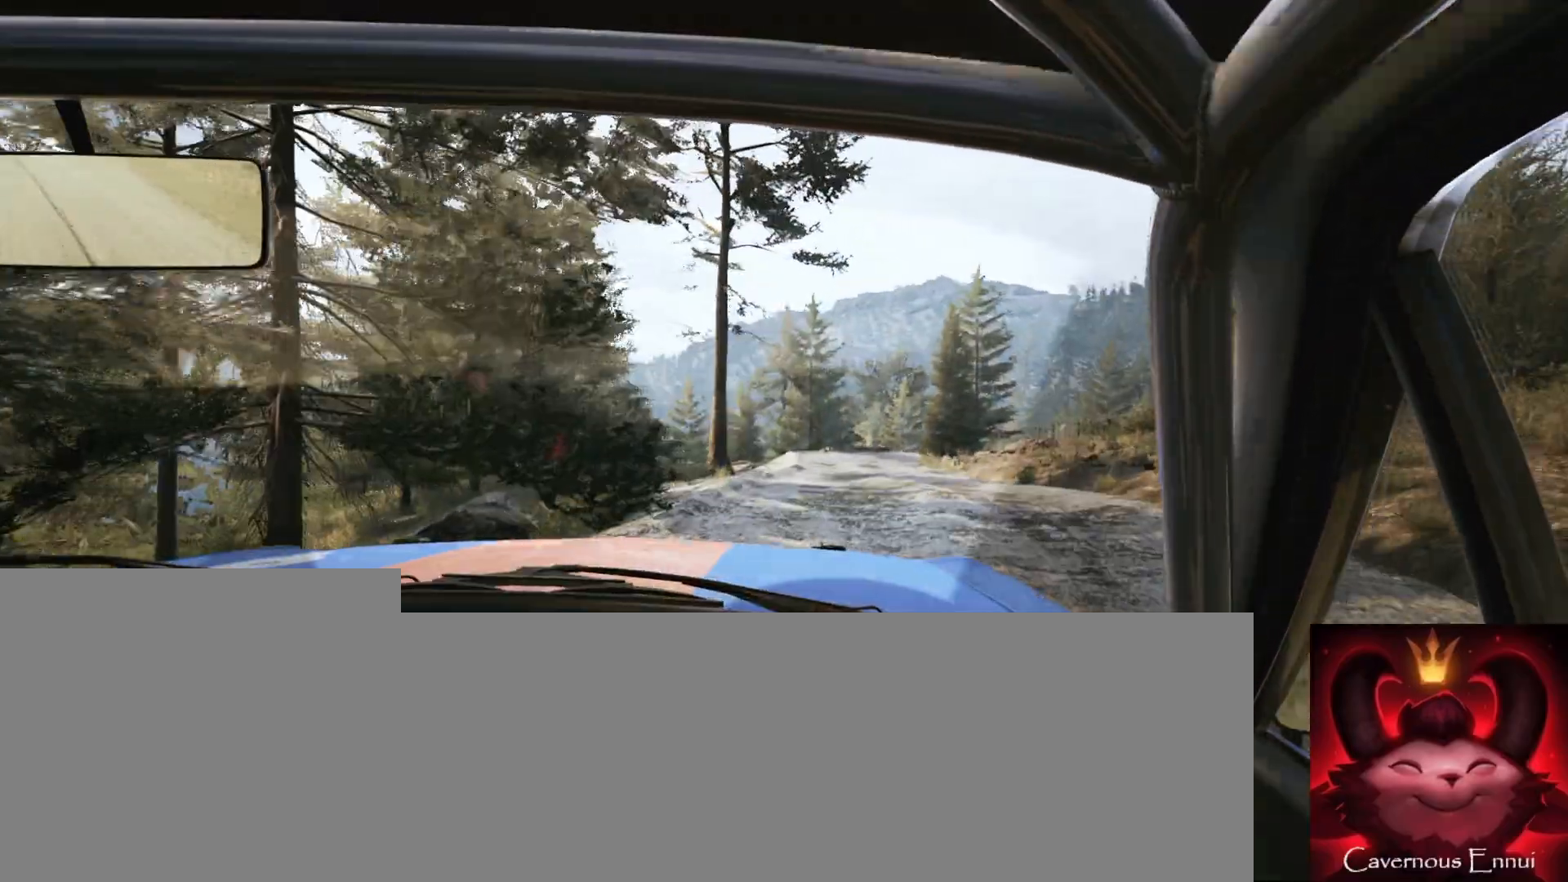
{"buttons": [], "left_stick": "down-left", "right_stick": "up", "events": [[67, "left_stick", "right"], [267, "left_stick", "center"], [467, "left_stick", "down-left"]]}
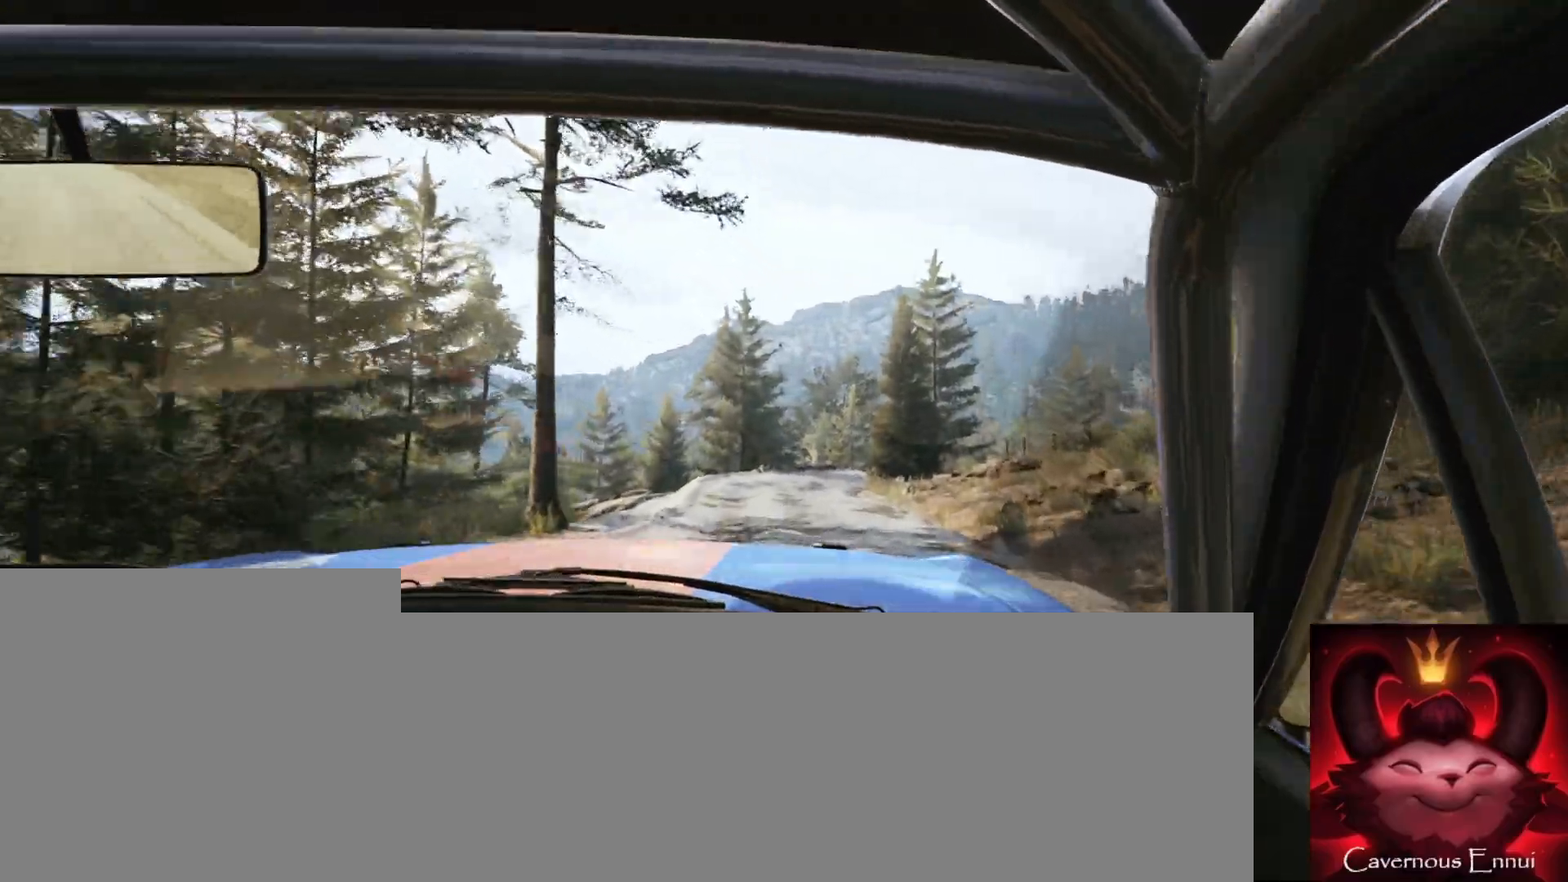
{"buttons": [], "left_stick": "center", "right_stick": "up", "events": [[217, "left_stick", "center"]]}
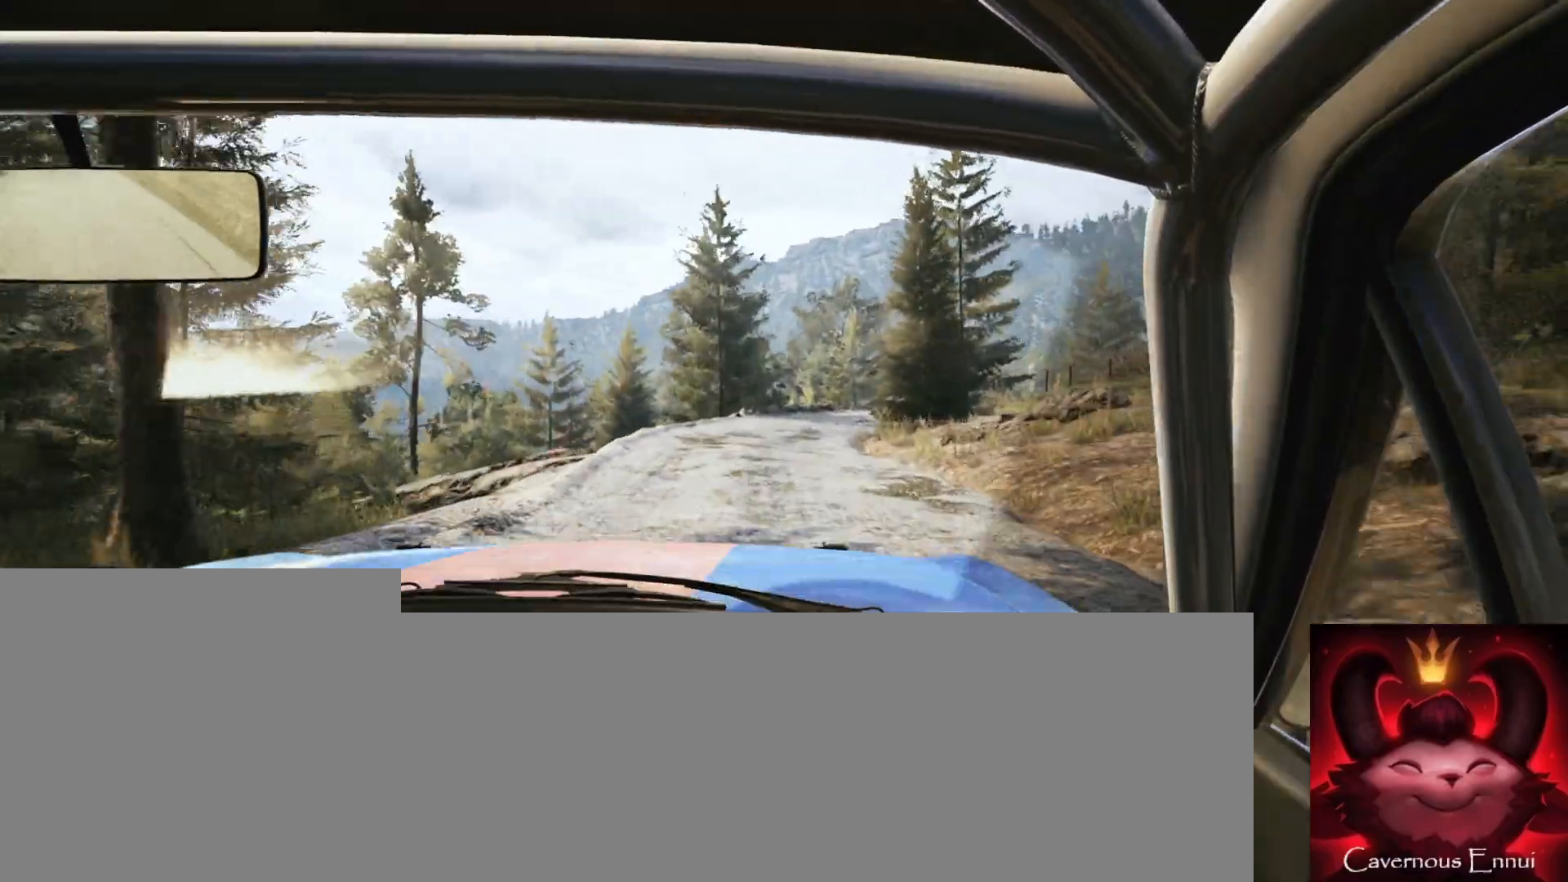
{"buttons": [], "left_stick": "right", "right_stick": "up", "events": [[317, "left_stick", "right"]]}
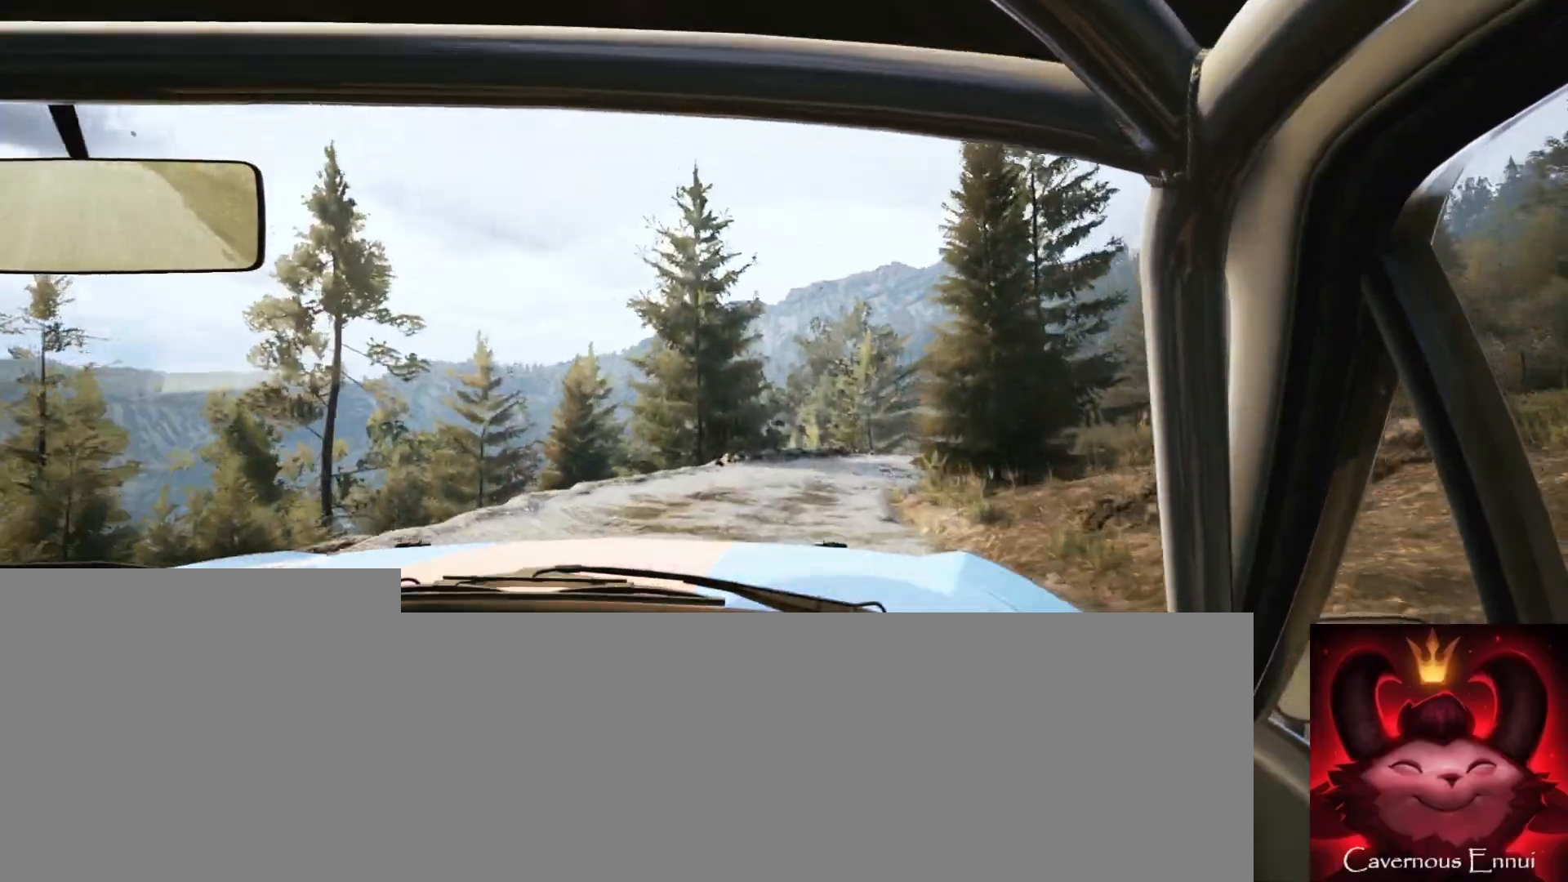
{"buttons": [], "left_stick": "right", "right_stick": "center", "events": [[67, "left_stick", "center"], [250, "right_stick", "center"], [417, "left_stick", "right"]]}
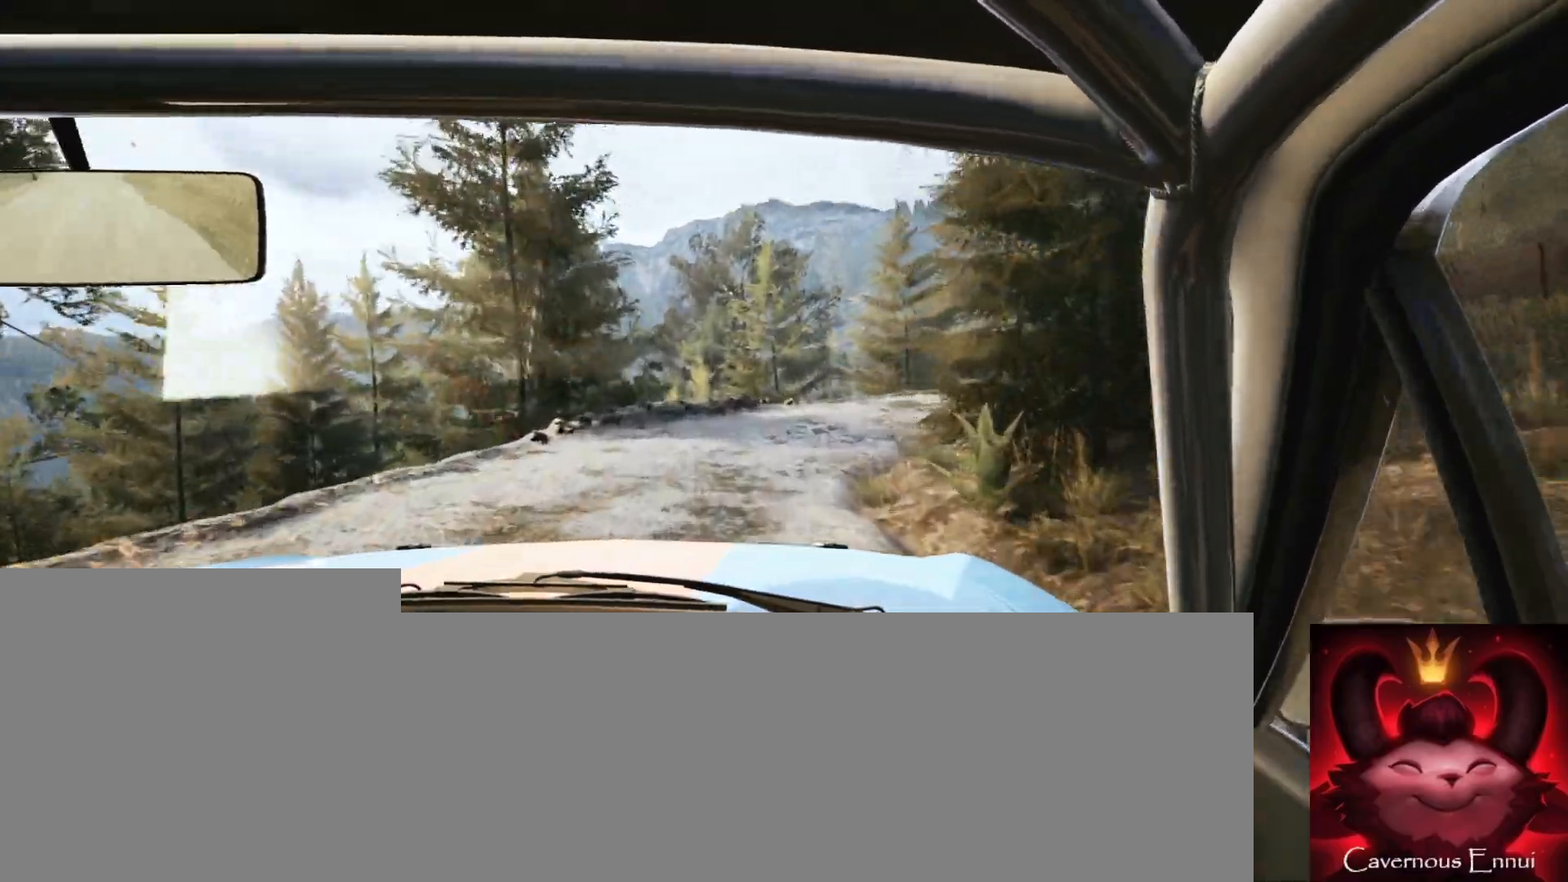
{"buttons": ["L2"], "left_stick": "right", "right_stick": "center", "events": [[67, "L2", "down"], [217, "left_stick", "center"], [267, "L2", "up"], [350, "left_stick", "right"], [367, "L2", "down"]]}
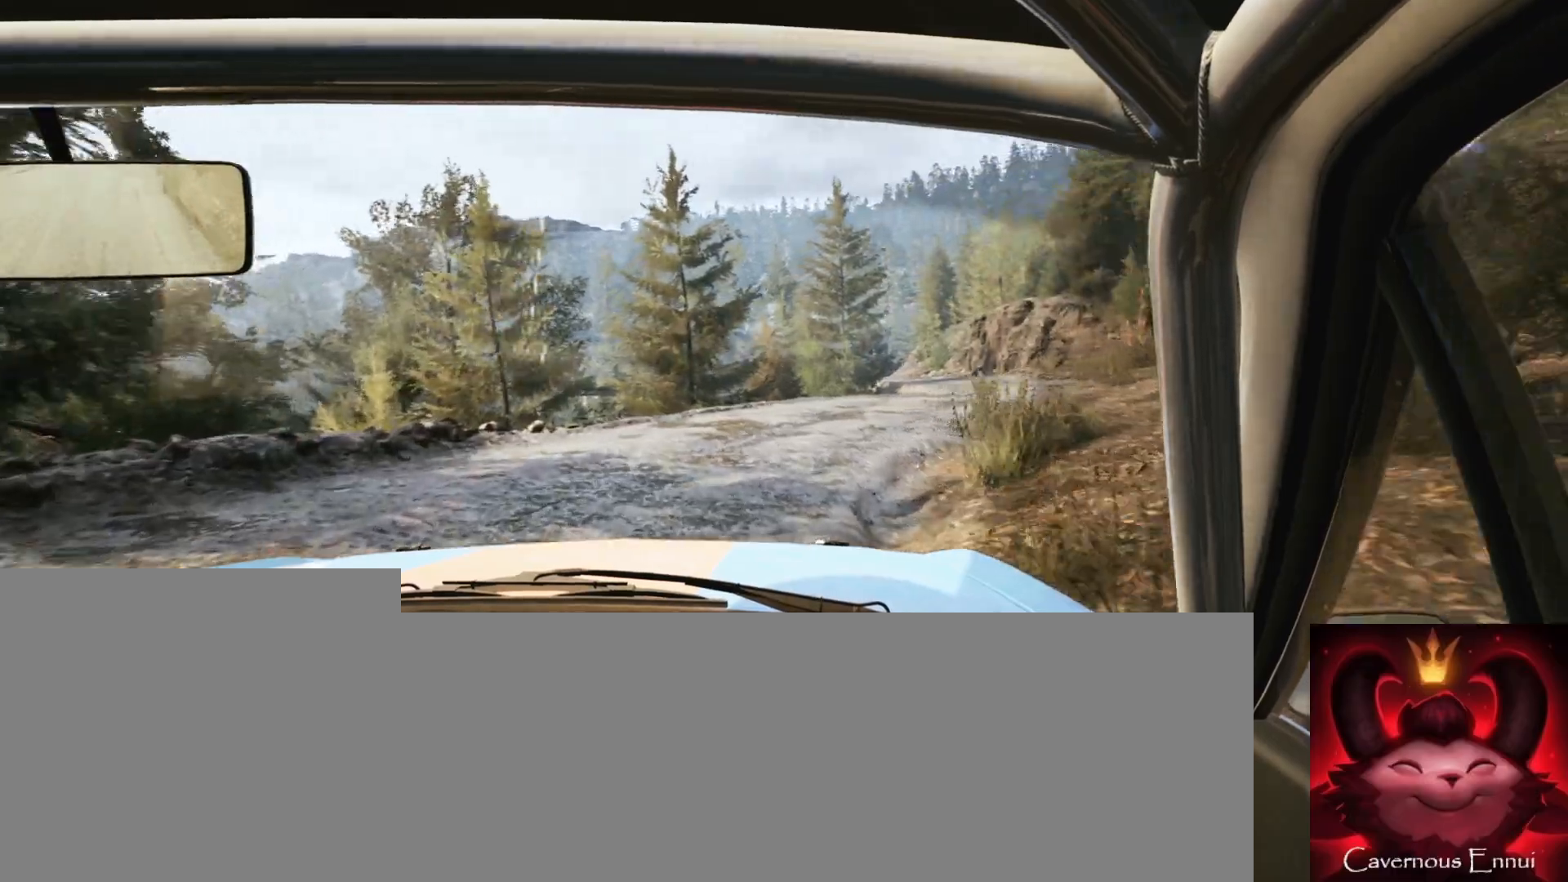
{"buttons": [], "left_stick": "left", "right_stick": "up", "events": [[117, "L1", "down"], [150, "L2", "up"], [183, "L1", "up"], [317, "left_stick", "center"], [400, "right_stick", "up"], [500, "left_stick", "left"]]}